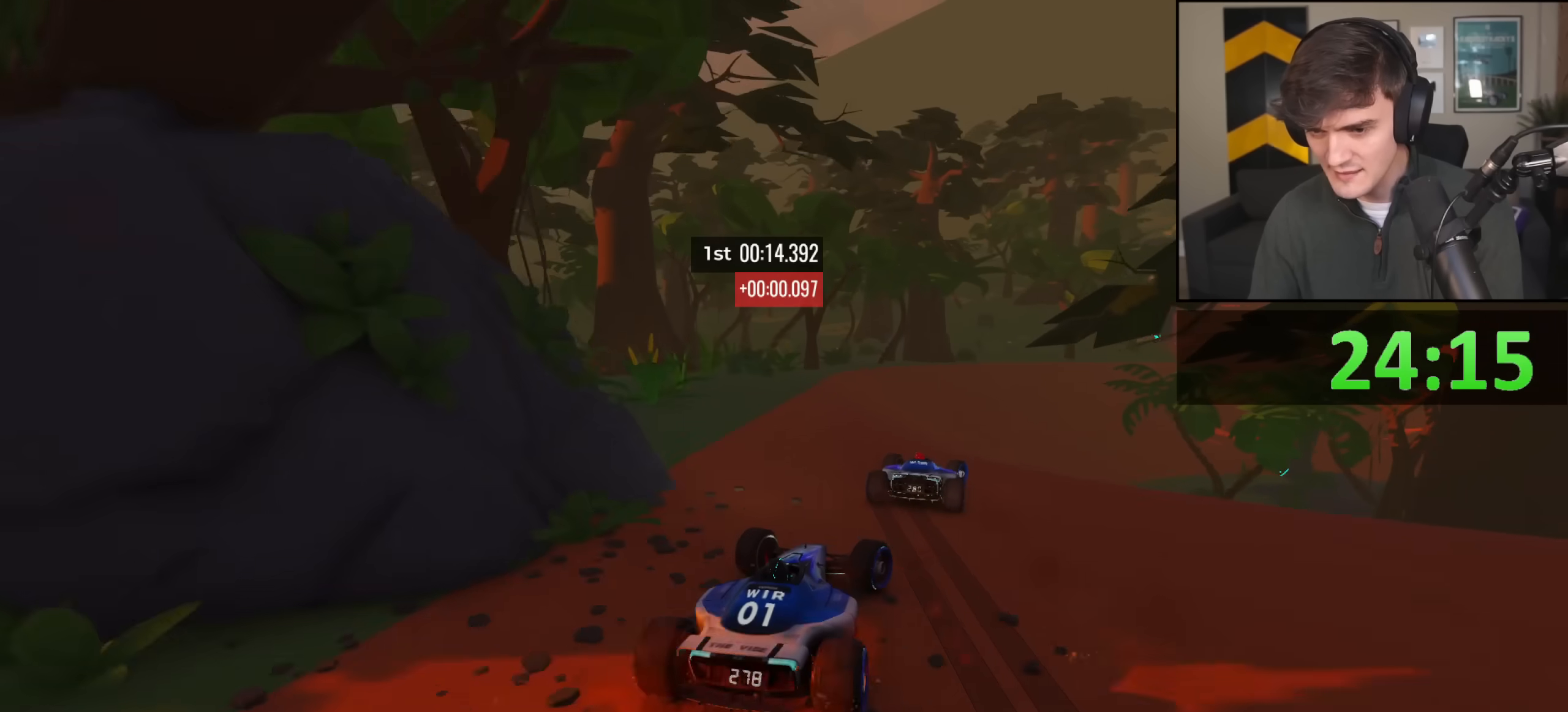
Gameplay with keyboard; each line is a JSON object with the keys held at the frame after it. "events" lists presses ("down") and releases ("up") of "brake", "down", "left", "right" and "up" between this image and that frame as [ms after this image, input, new state], when the widget could be followed in between. No other keys are recorded. Mouse input is not recorded. Key names are as the overlay labels them; some are game actions (e.g. jump) rather than physical keys.
{"keys": ["right", "up"], "events": [[384, "right", "up"], [468, "right", "down"]]}
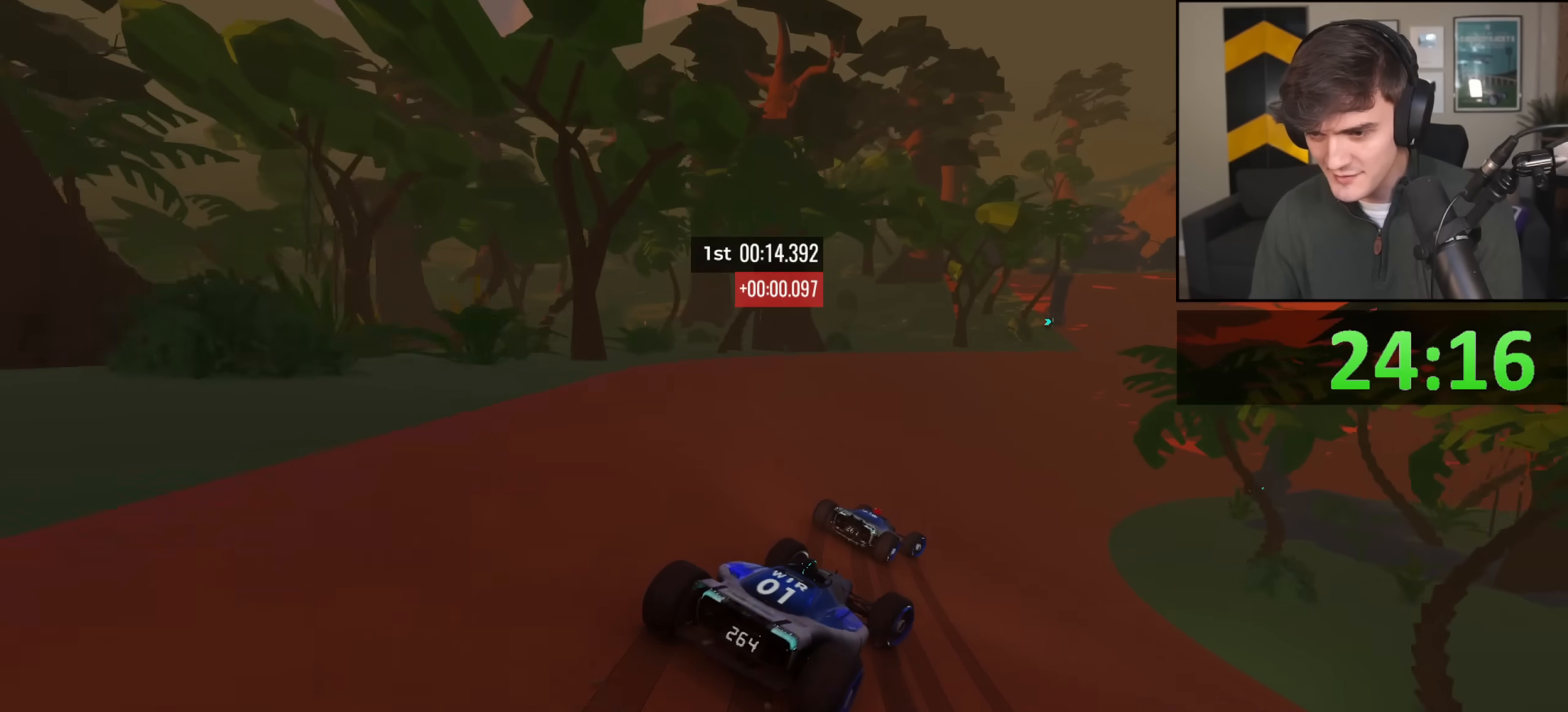
{"keys": ["right", "up"], "events": []}
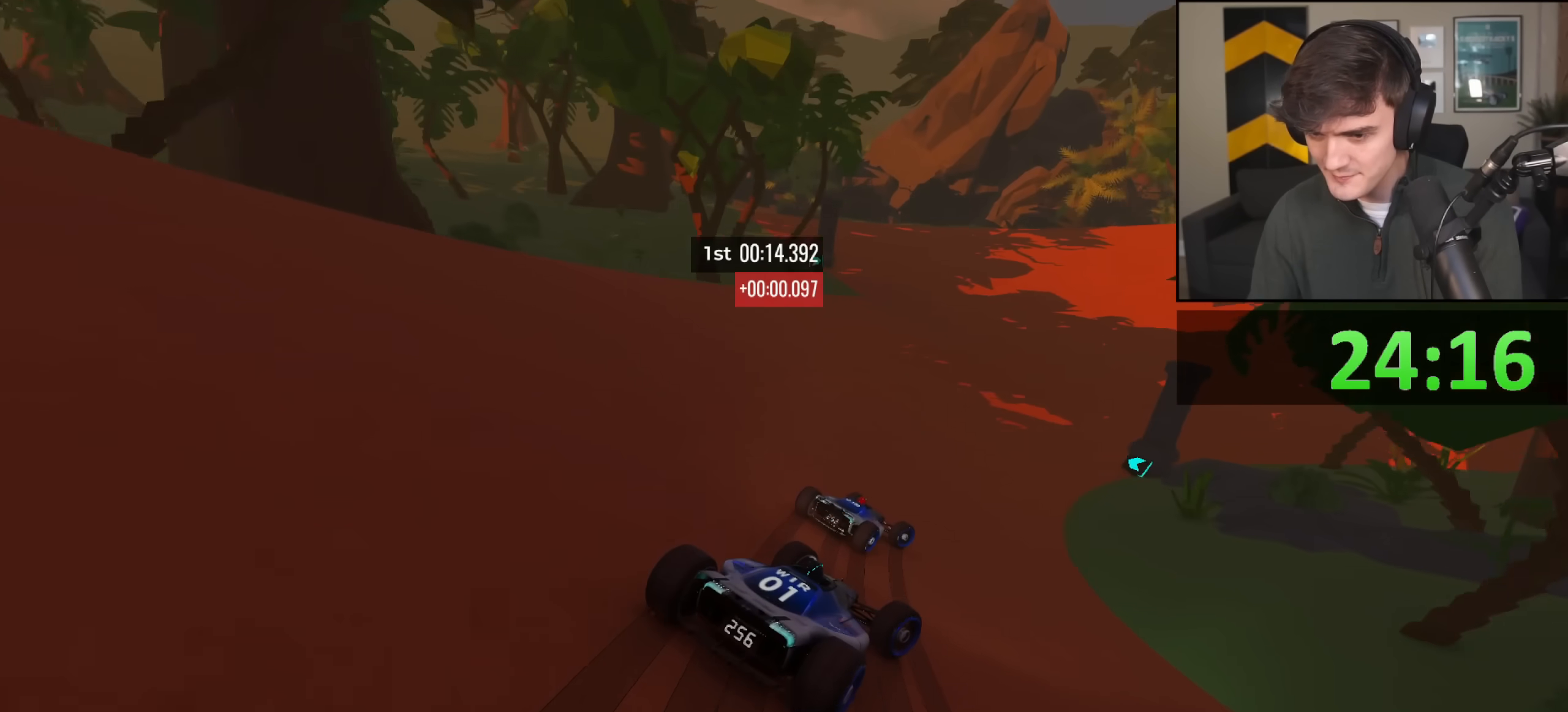
{"keys": ["right", "up"], "events": []}
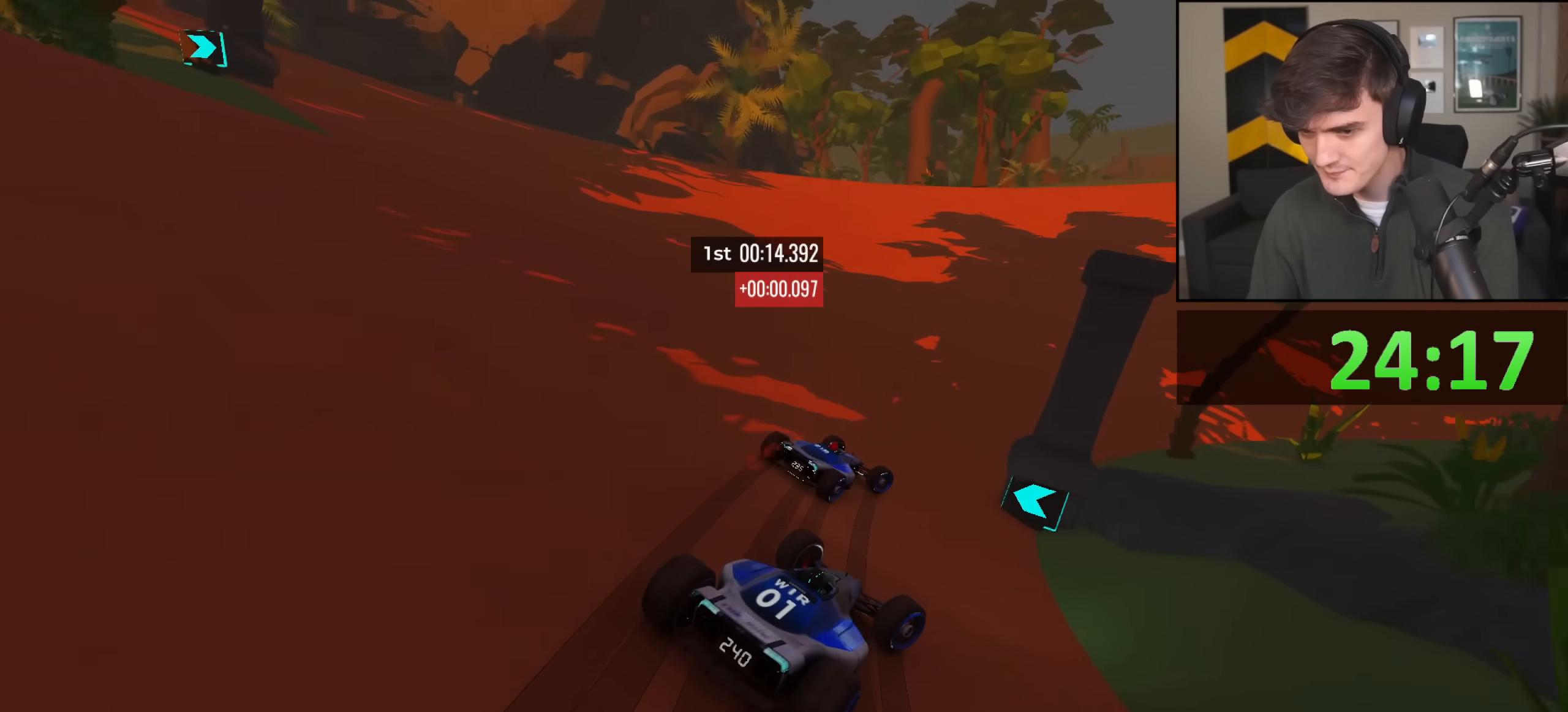
{"keys": ["right", "up"], "events": [[100, "right", "up"], [200, "left", "down"], [367, "left", "up"], [467, "right", "down"]]}
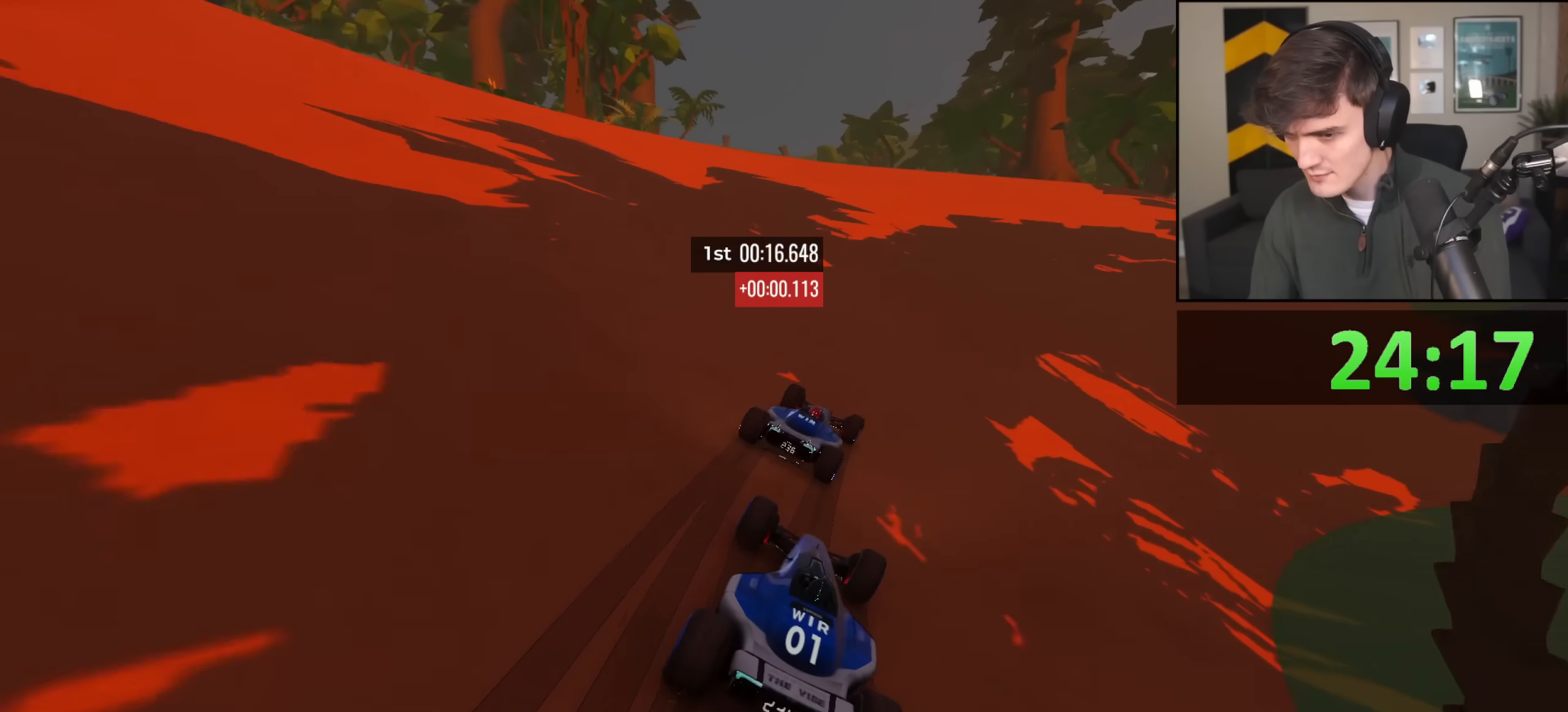
{"keys": ["right", "up"], "events": []}
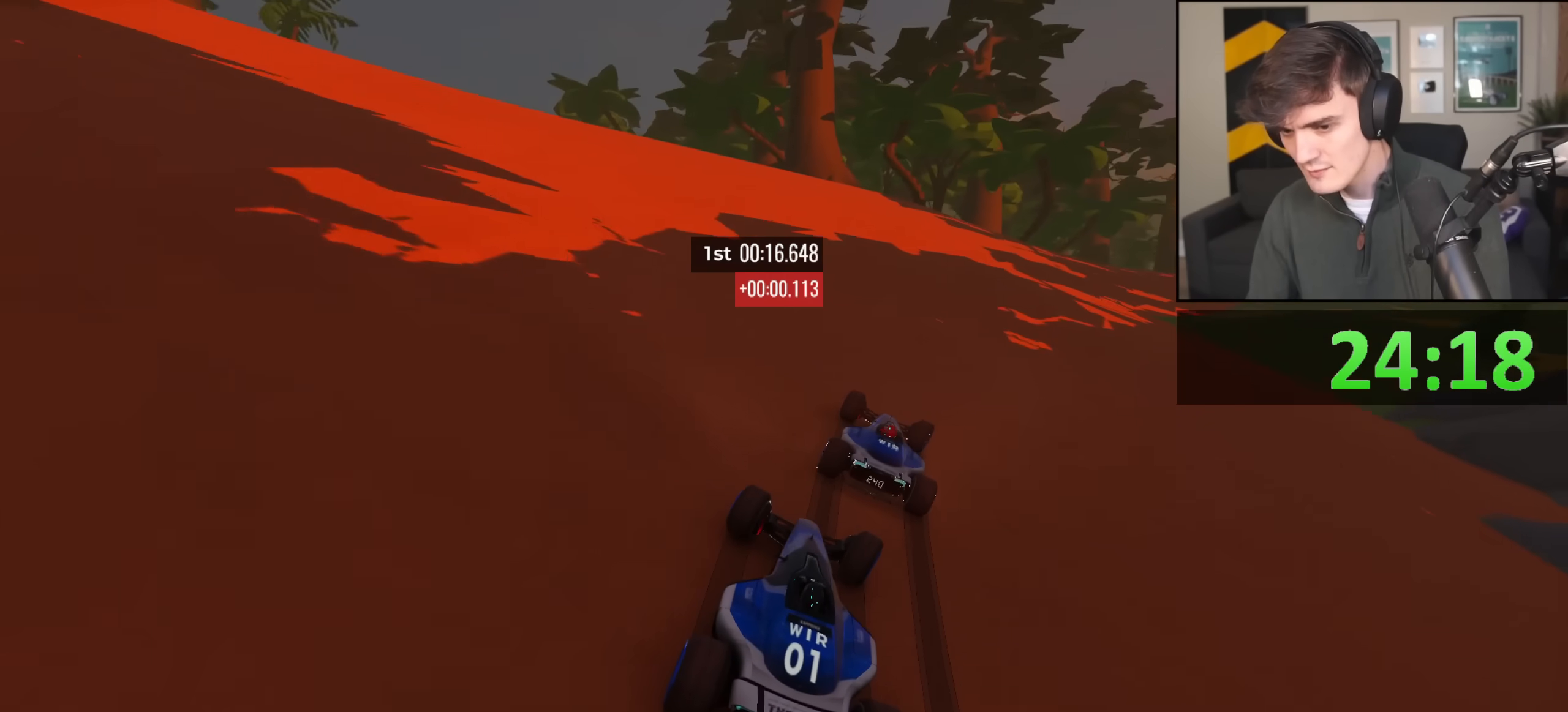
{"keys": ["right", "up"], "events": [[350, "right", "up"], [400, "right", "down"]]}
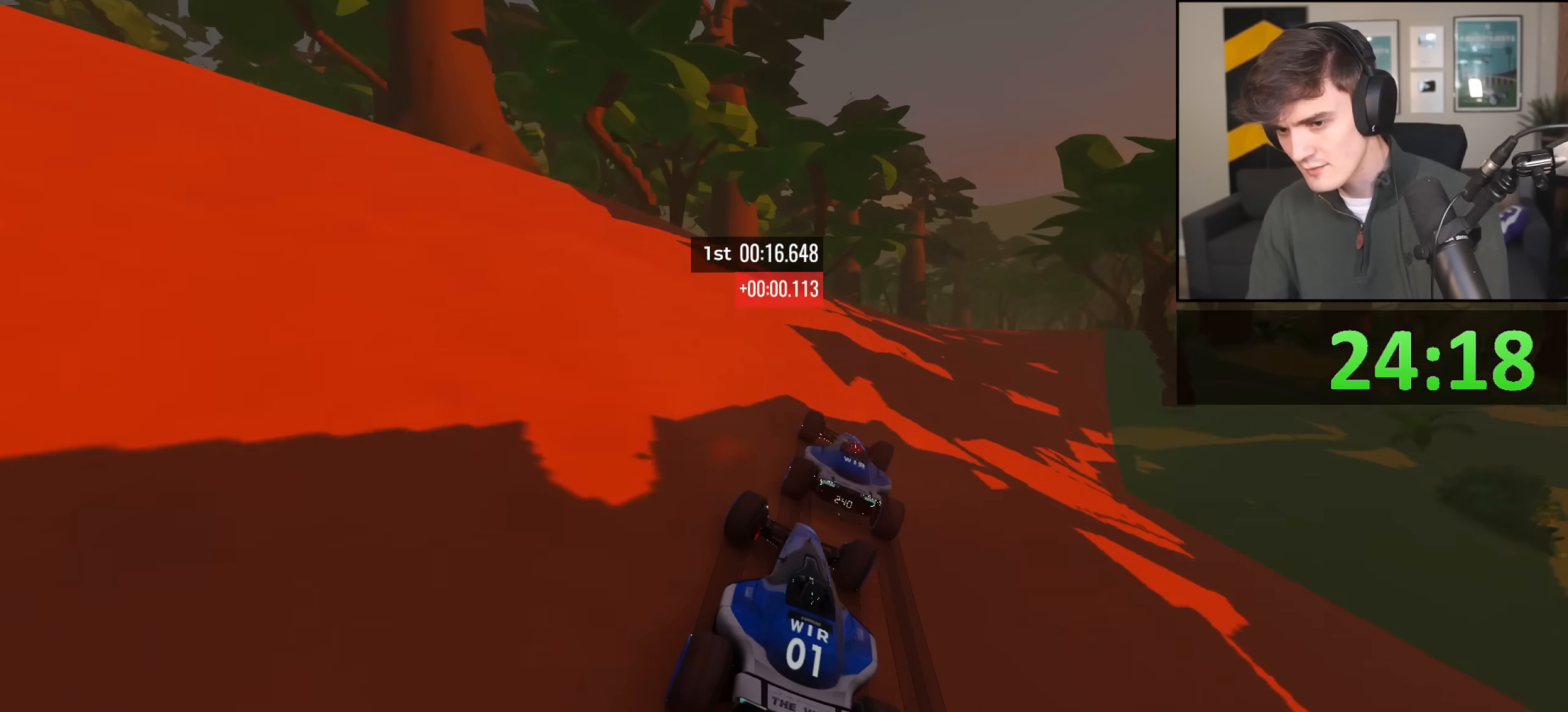
{"keys": ["right", "up"], "events": [[84, "right", "up"], [134, "right", "down"], [367, "right", "up"], [418, "right", "down"]]}
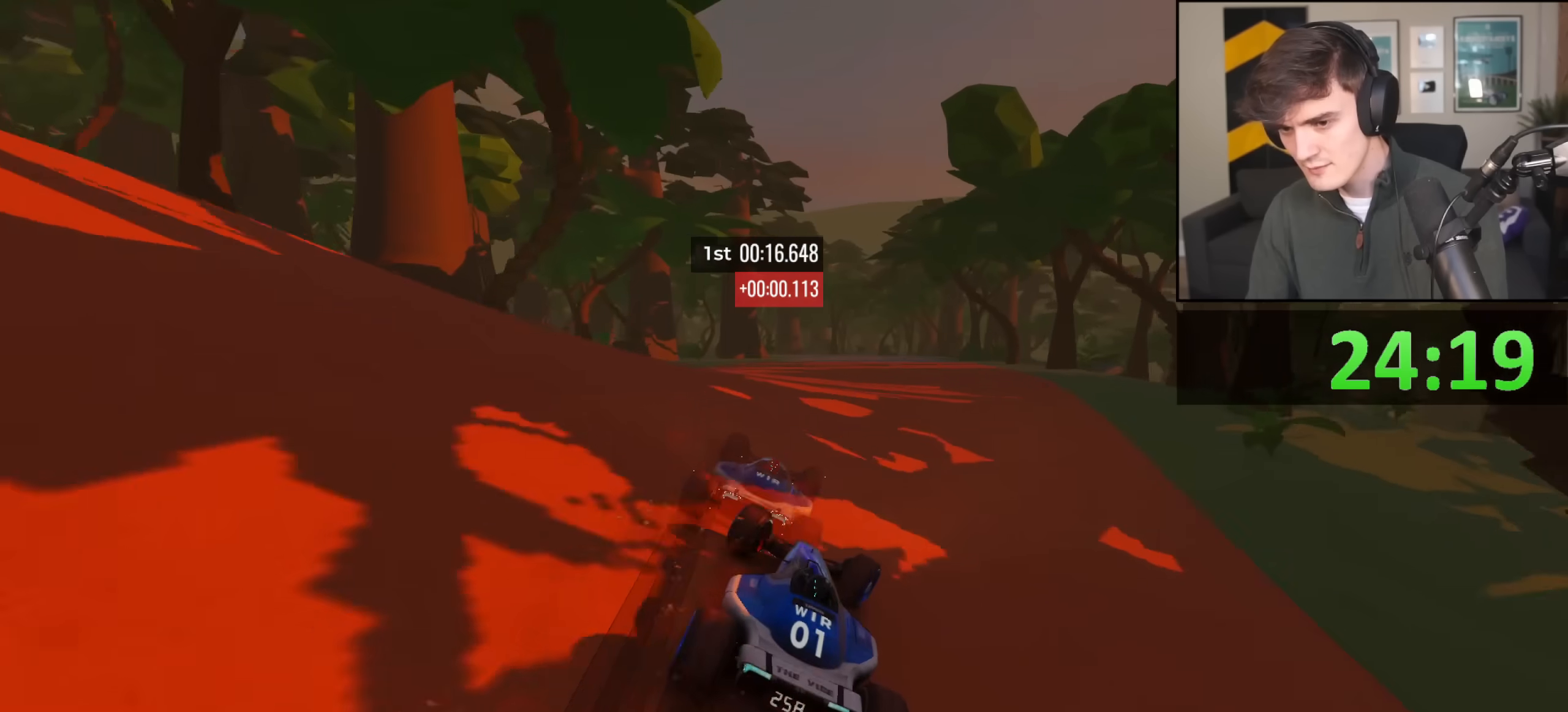
{"keys": ["left", "up"], "events": [[50, "right", "up"], [150, "right", "down"], [284, "right", "up"], [417, "left", "down"]]}
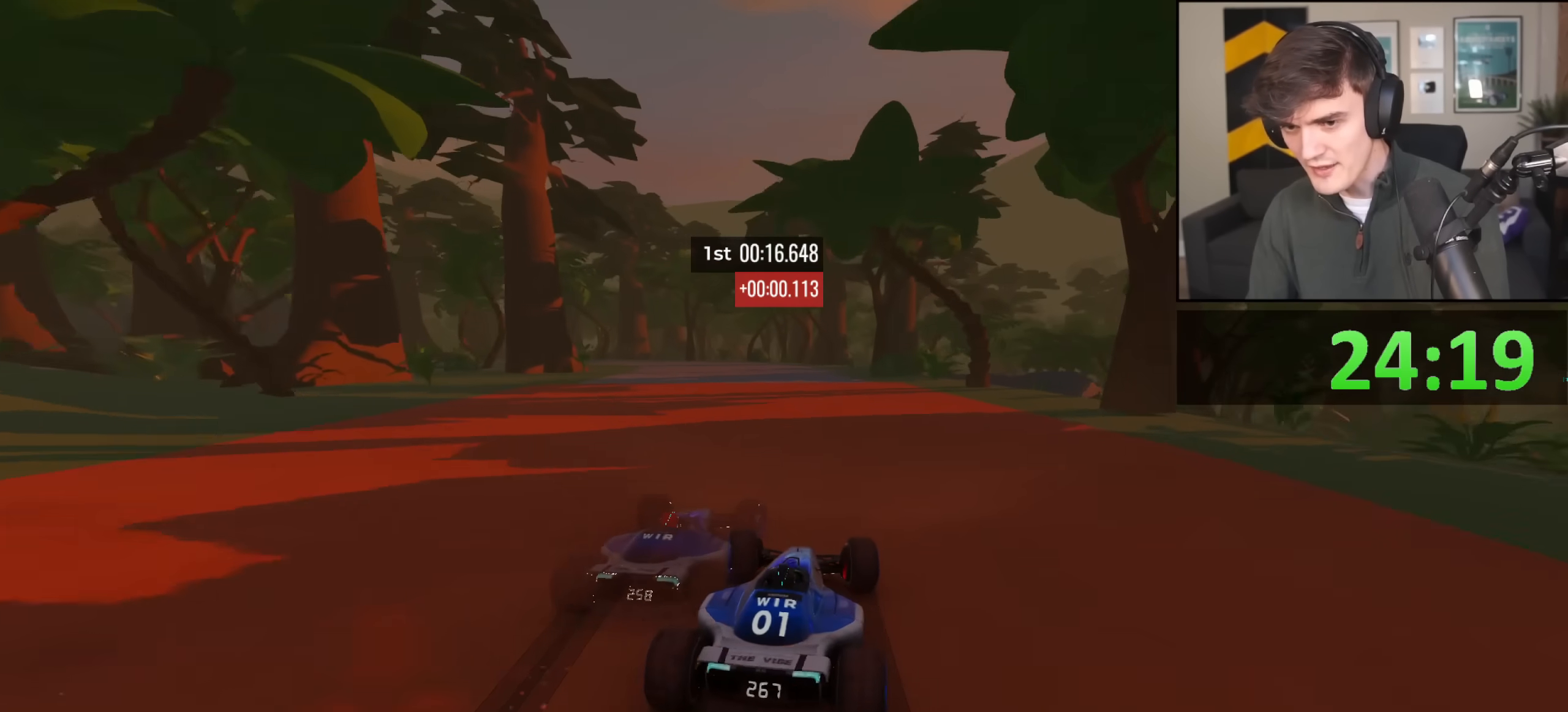
{"keys": ["left", "up"], "events": [[117, "left", "up"], [167, "left", "down"]]}
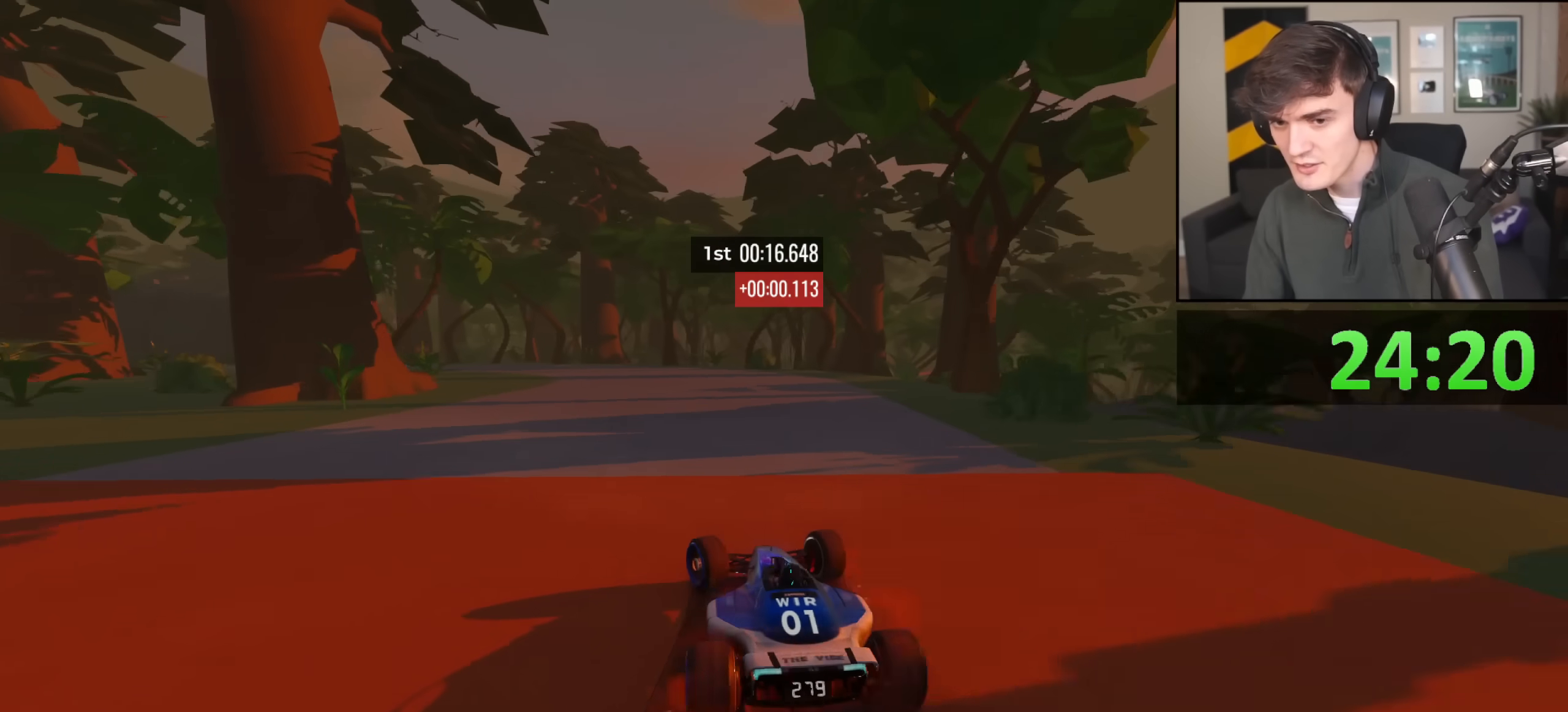
{"keys": ["brake", "left", "up"], "events": [[367, "brake", "down"], [417, "left", "up"], [450, "left", "down"]]}
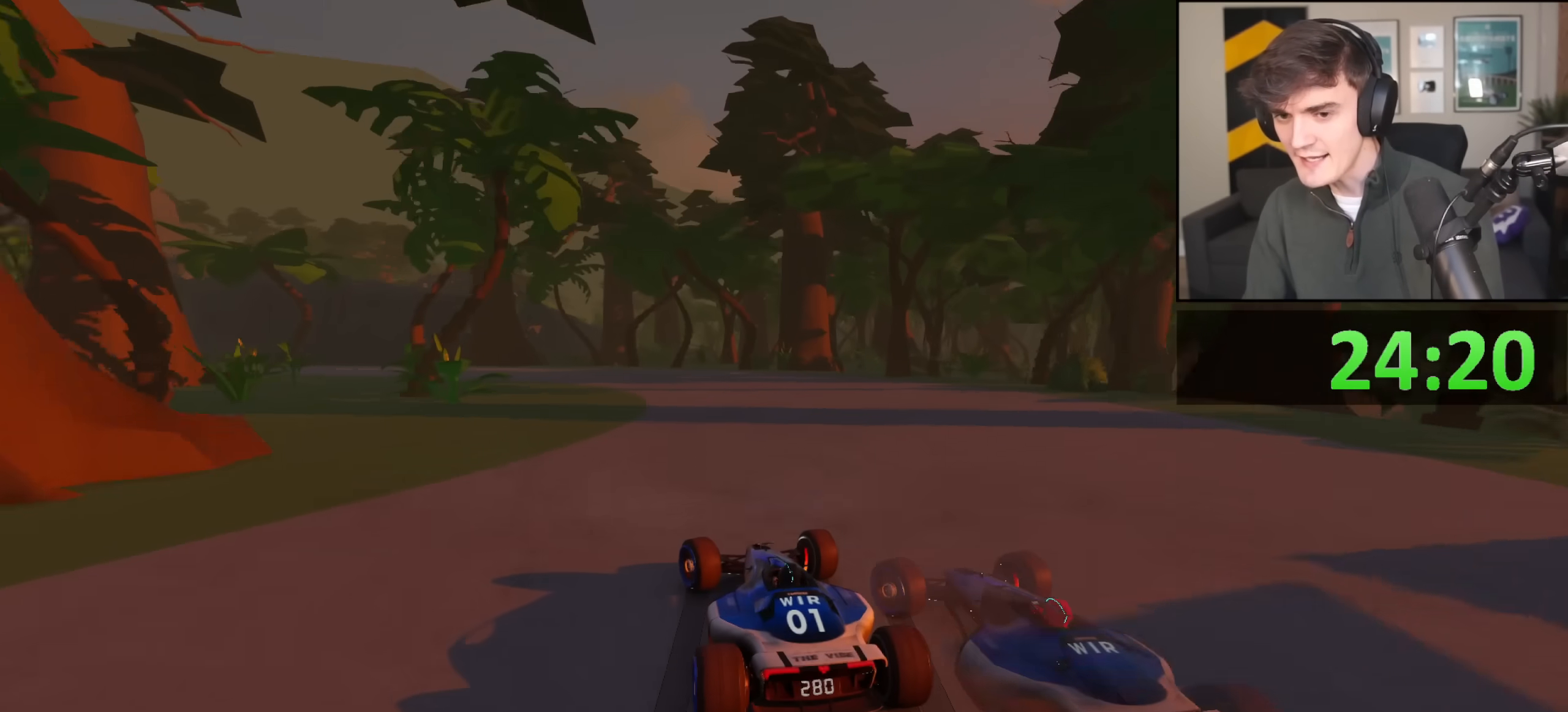
{"keys": ["left", "up"], "events": [[184, "brake", "up"], [234, "left", "up"], [284, "brake", "down"], [284, "left", "down"], [384, "brake", "up"]]}
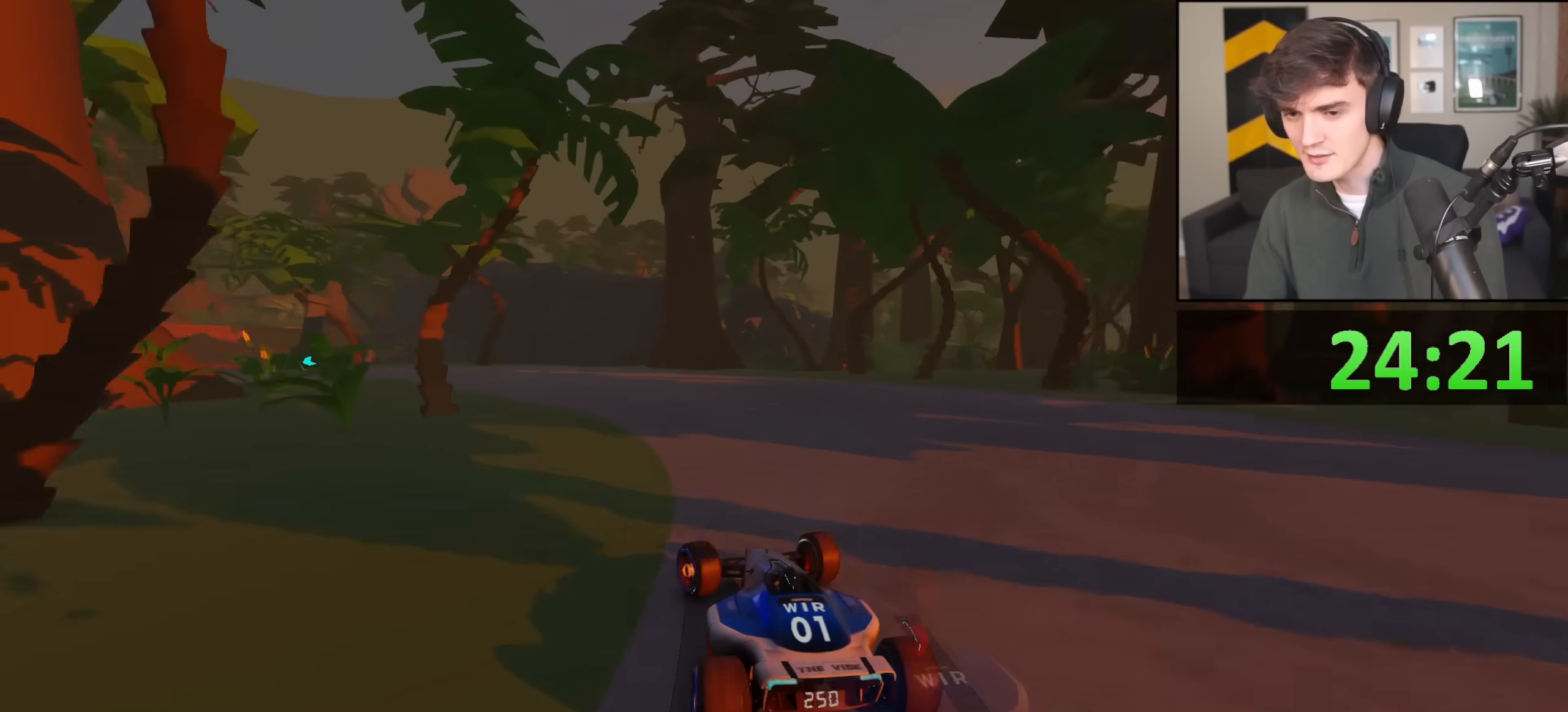
{"keys": ["left", "up"], "events": []}
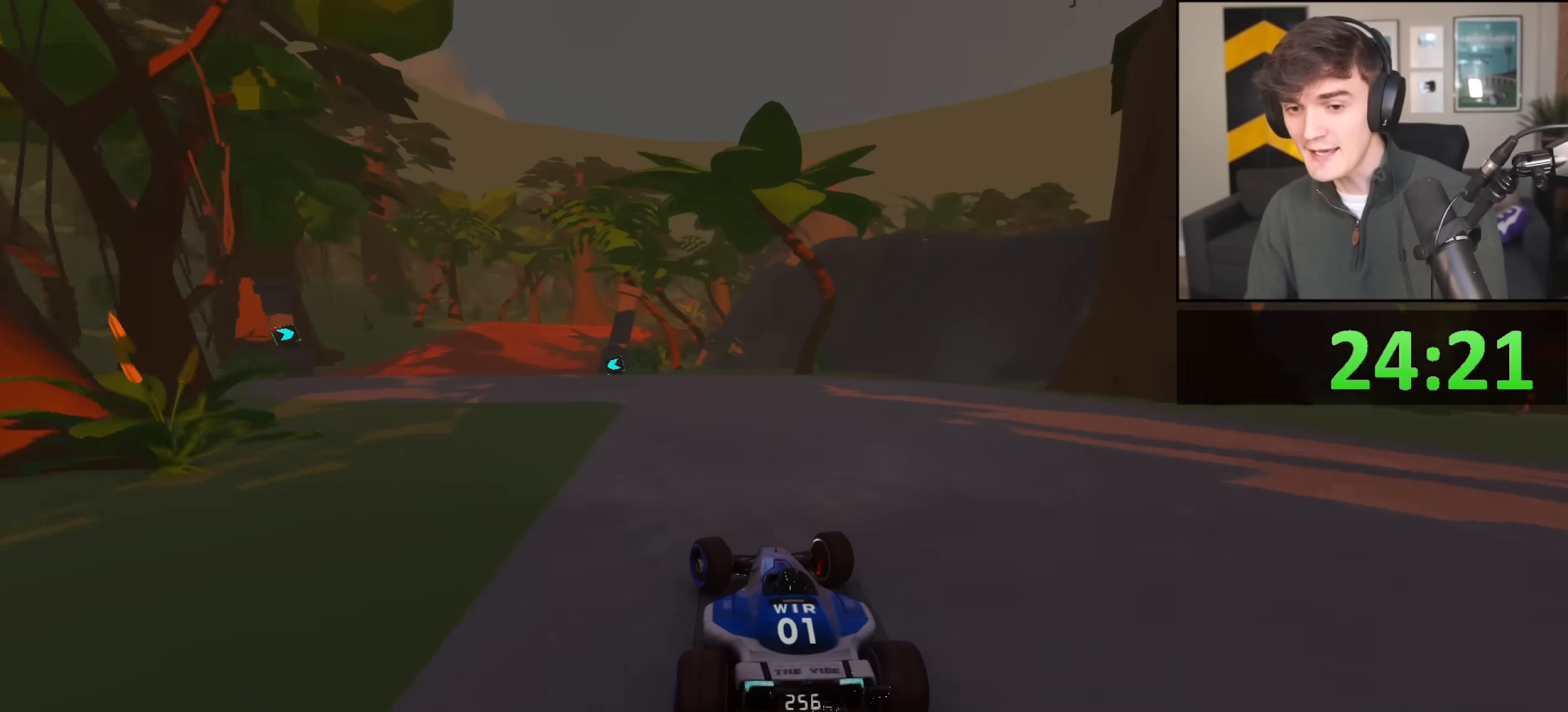
{"keys": ["up"], "events": [[501, "left", "up"]]}
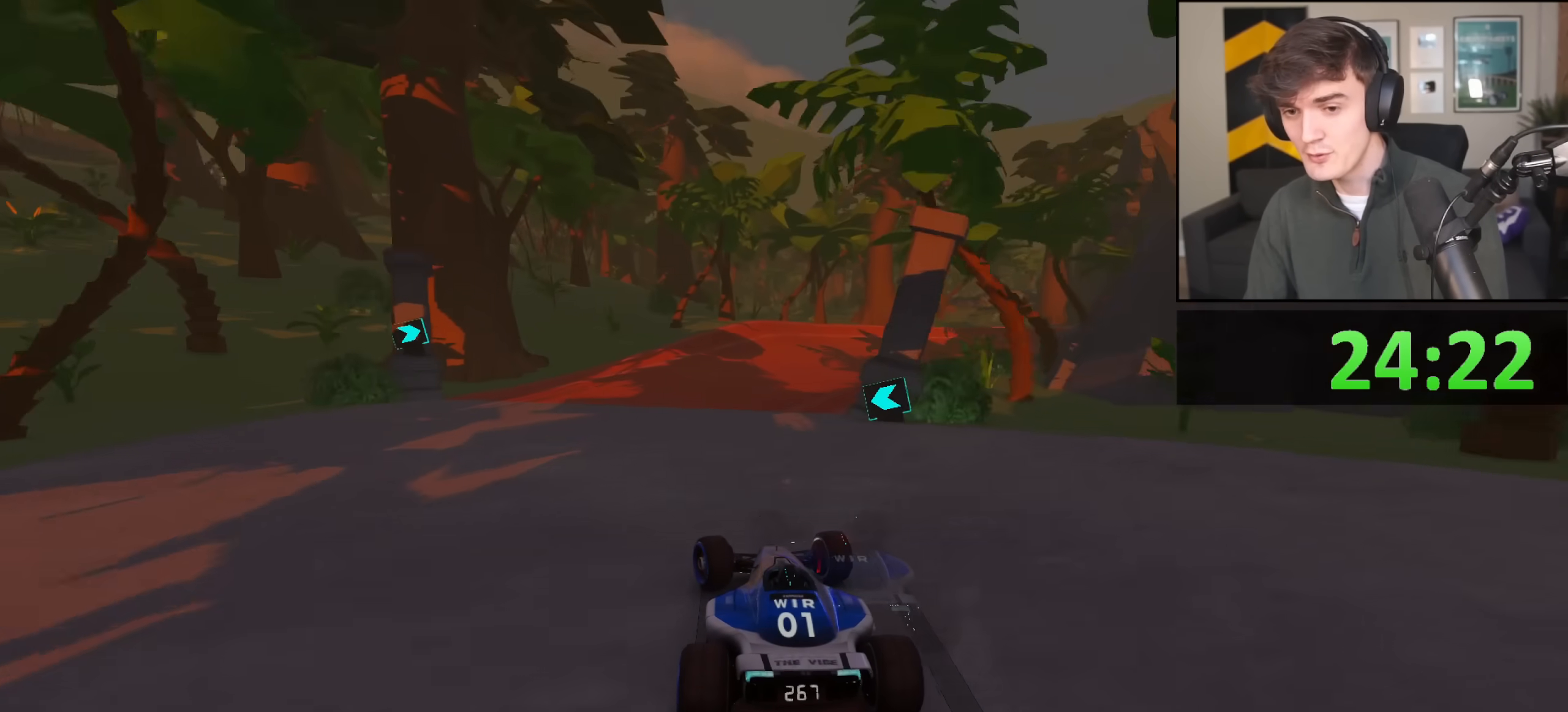
{"keys": ["right", "up"], "events": [[100, "right", "down"]]}
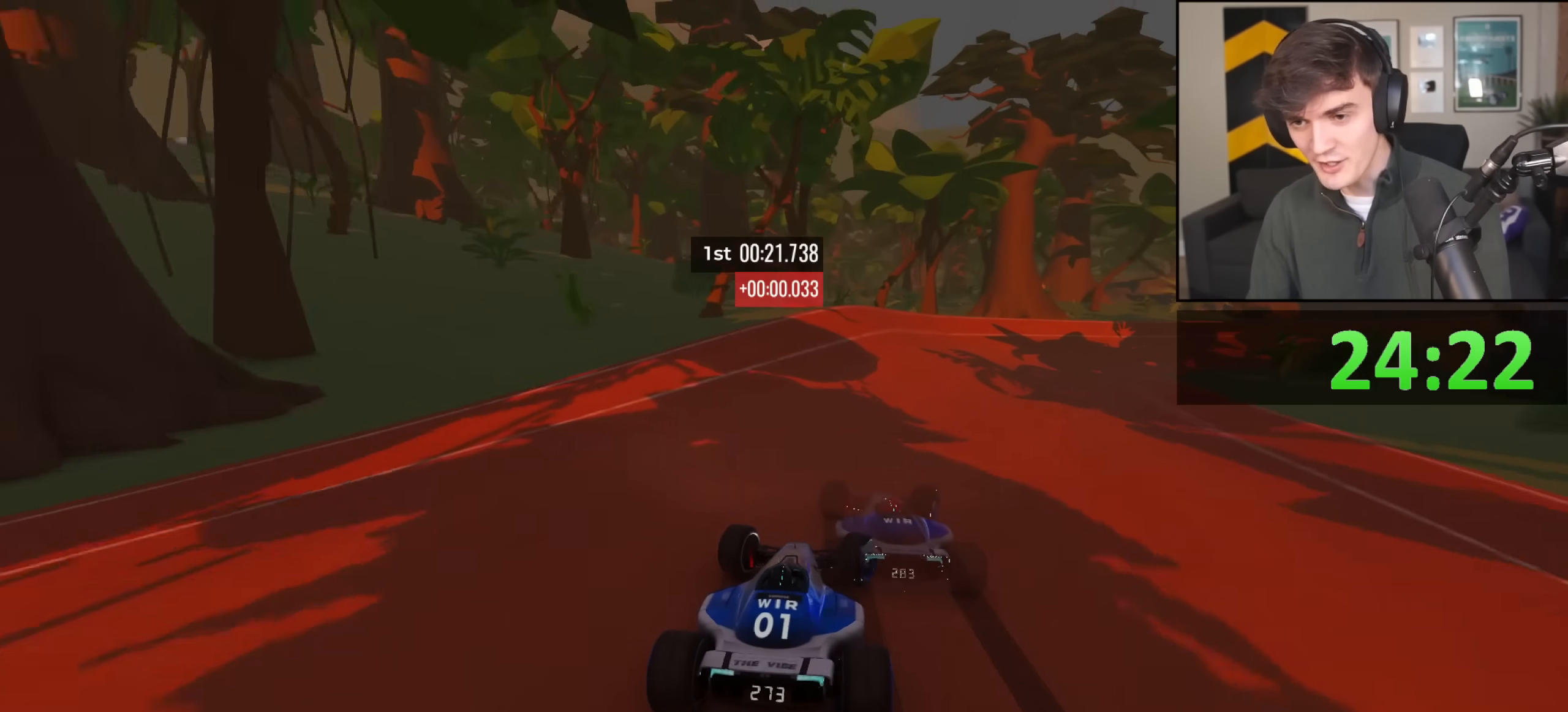
{"keys": ["right", "up"], "events": [[251, "up", "up"], [384, "up", "down"]]}
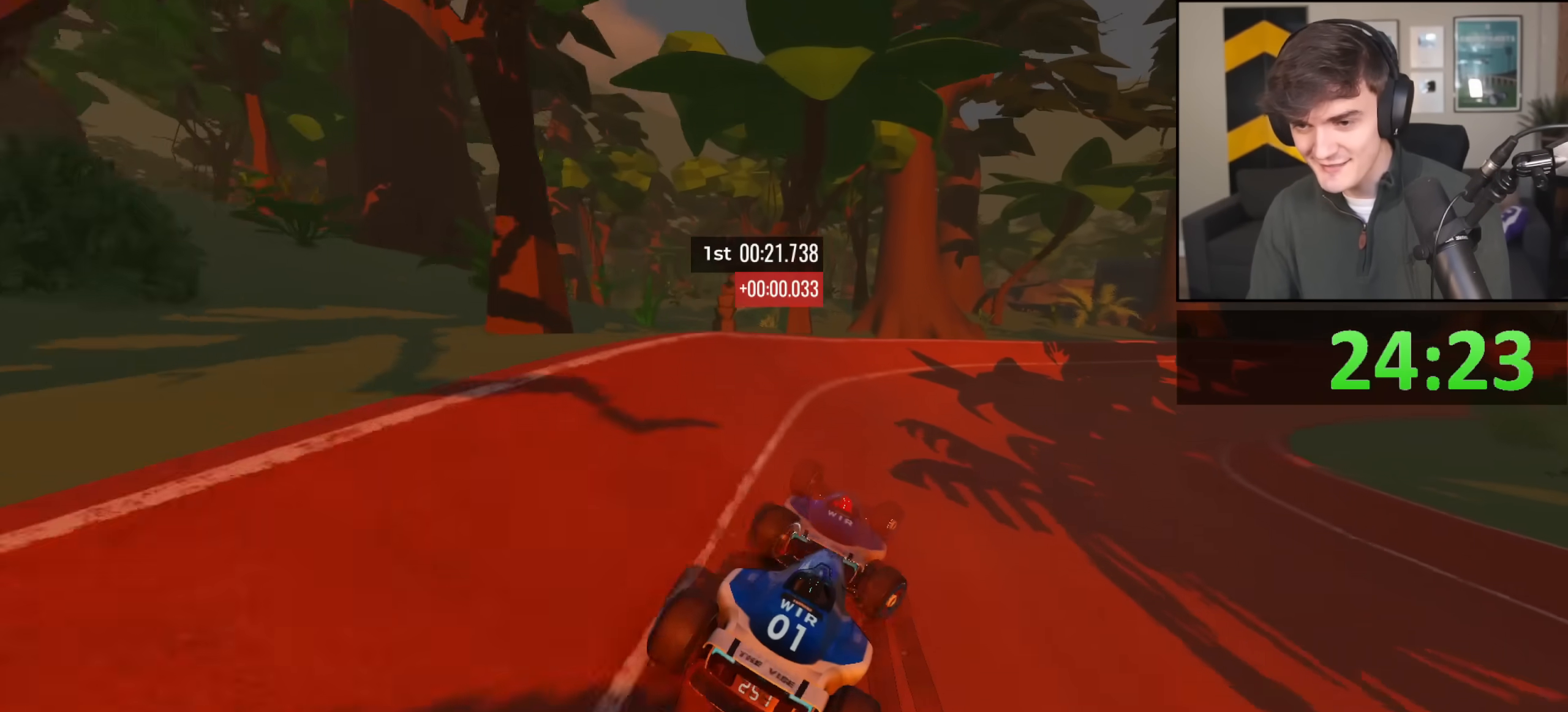
{"keys": ["right", "up"], "events": []}
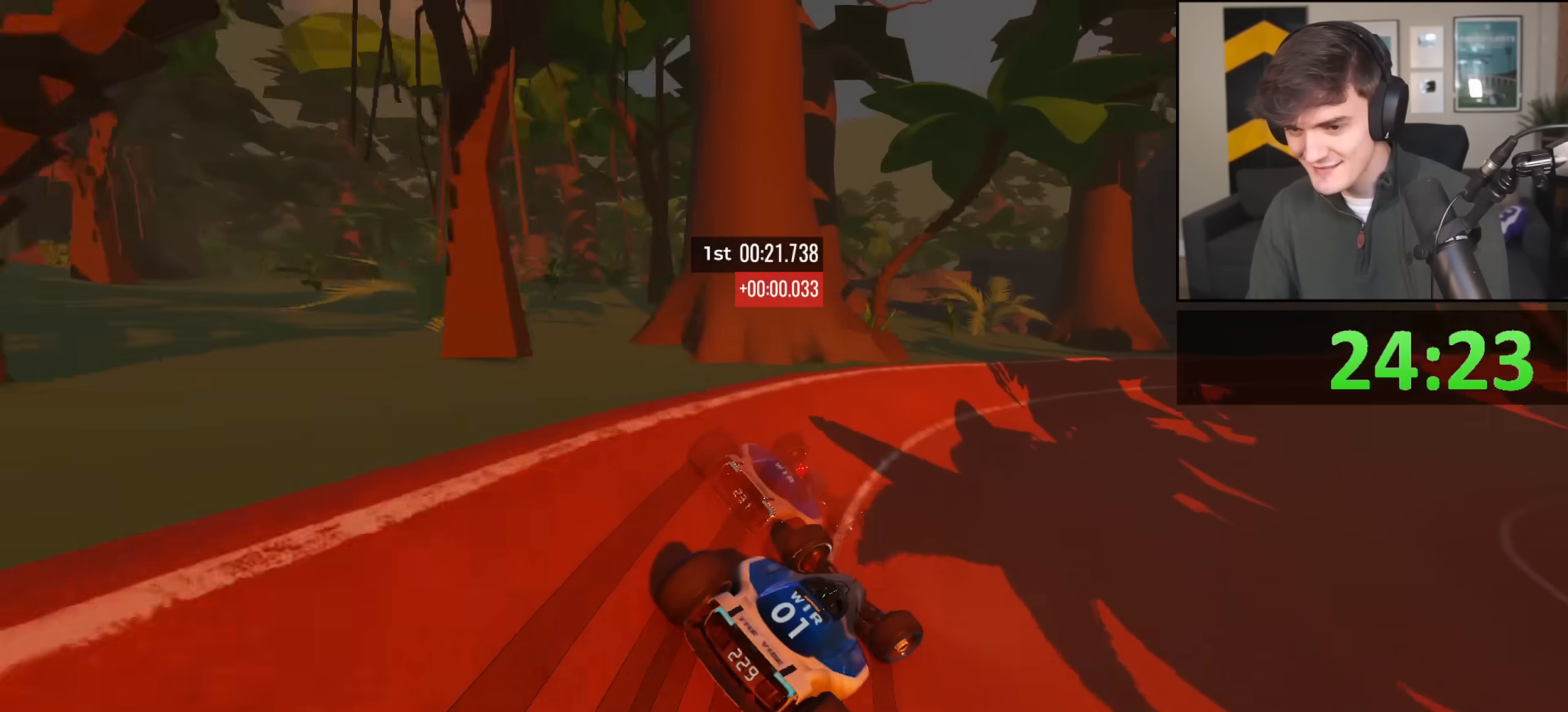
{"keys": ["up"], "events": [[50, "right", "up"], [201, "right", "down"], [334, "right", "up"]]}
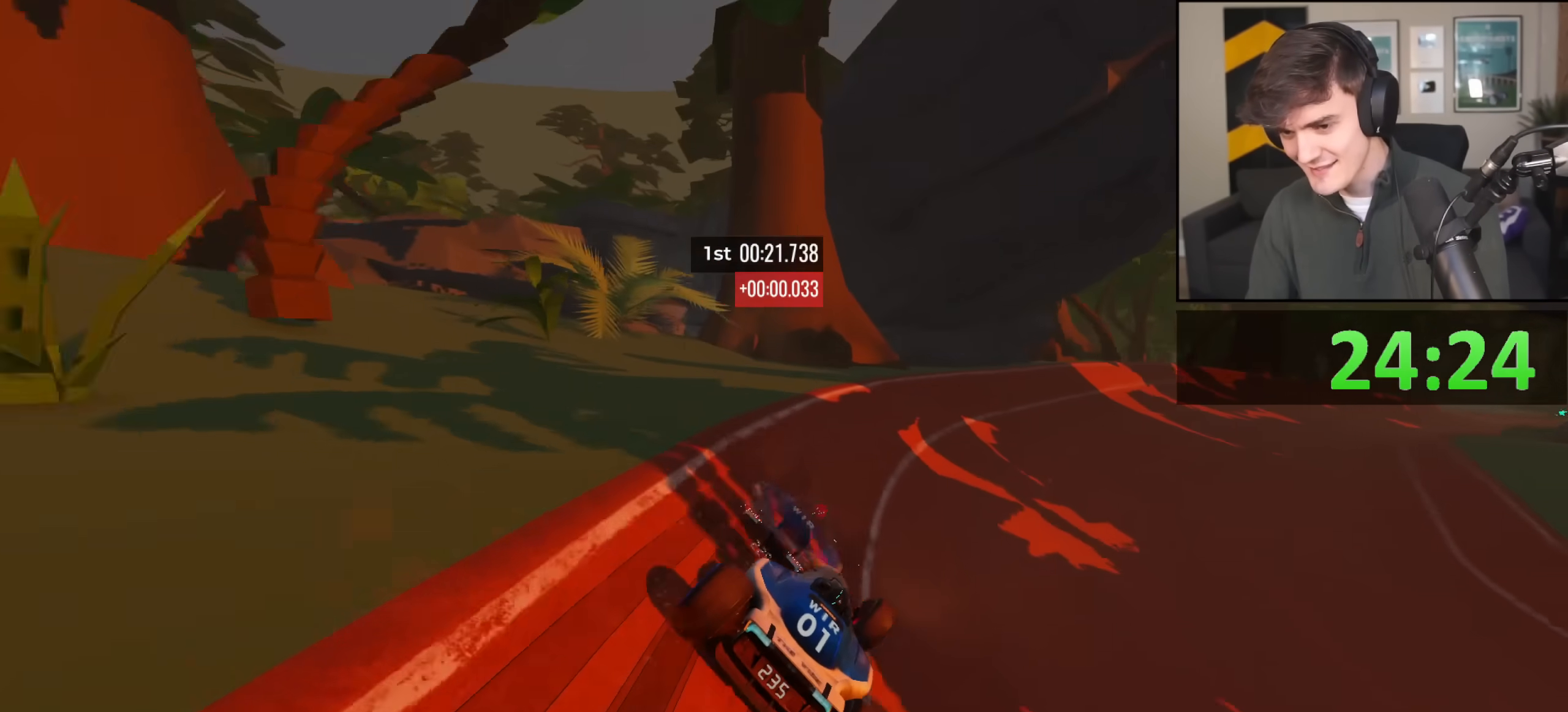
{"keys": ["right", "up"], "events": [[17, "right", "down"], [167, "right", "up"], [250, "right", "down"]]}
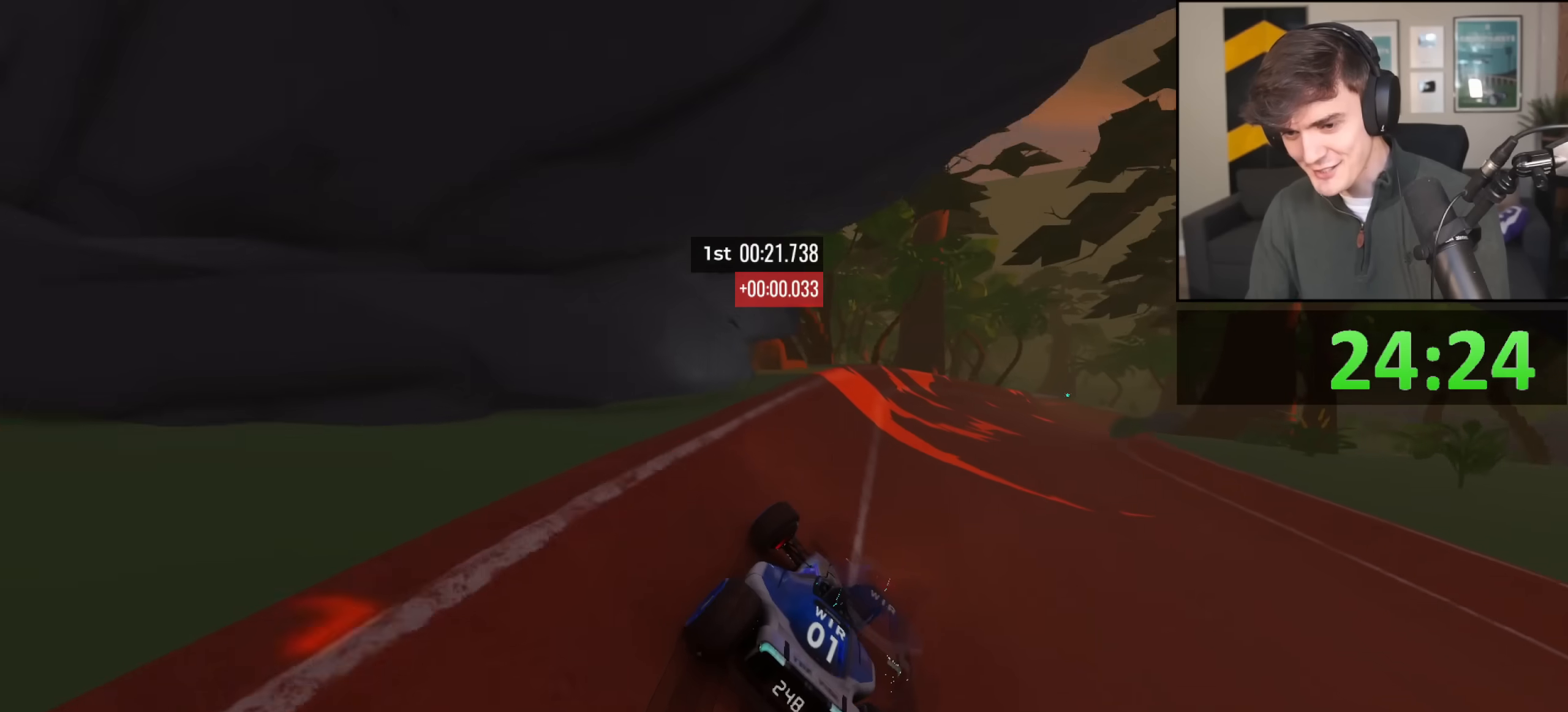
{"keys": ["up"], "events": [[34, "right", "up"], [134, "right", "down"], [234, "right", "up"], [317, "right", "down"], [468, "right", "up"]]}
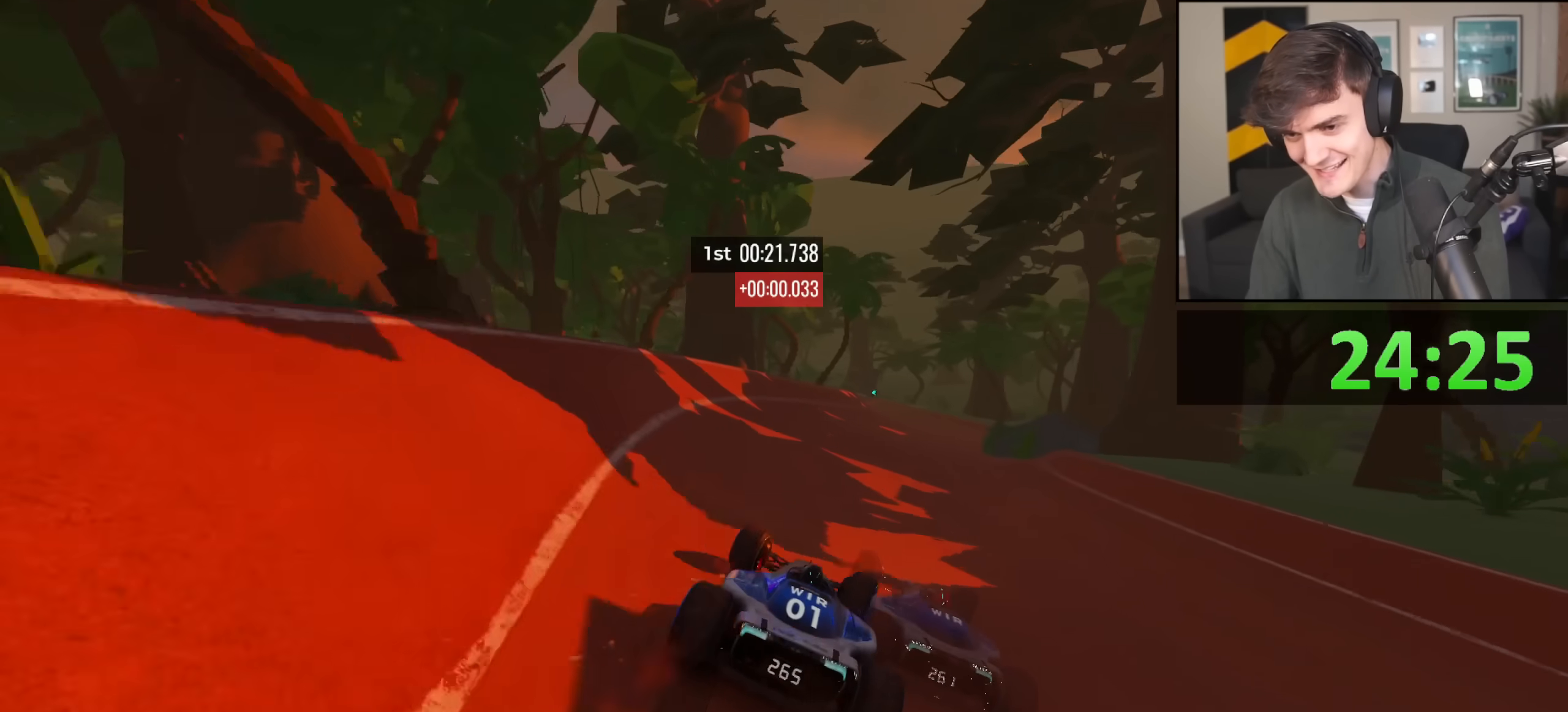
{"keys": ["left", "up"], "events": [[50, "right", "down"], [200, "right", "up"], [233, "right", "down"], [334, "right", "up"], [467, "left", "down"]]}
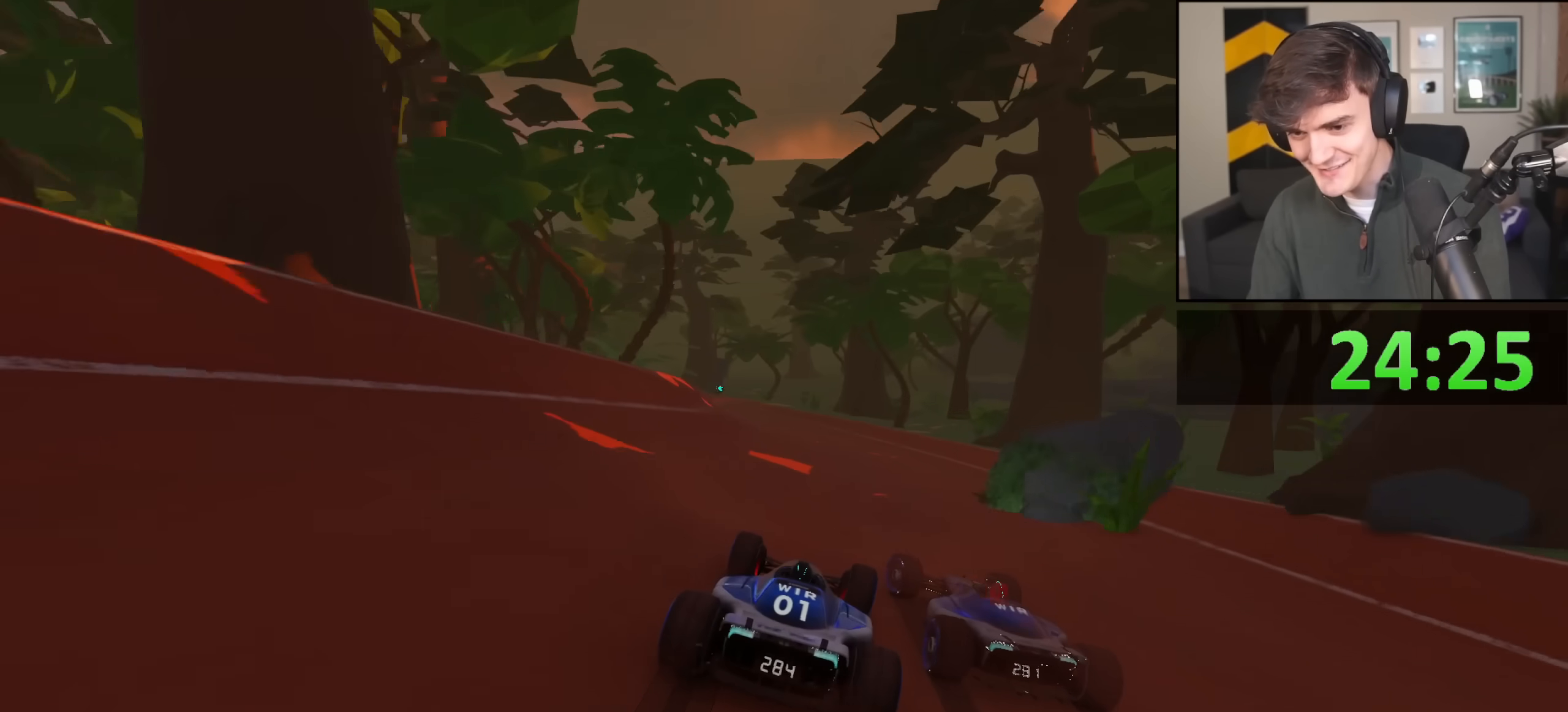
{"keys": ["left", "up"], "events": [[434, "left", "up"], [484, "left", "down"]]}
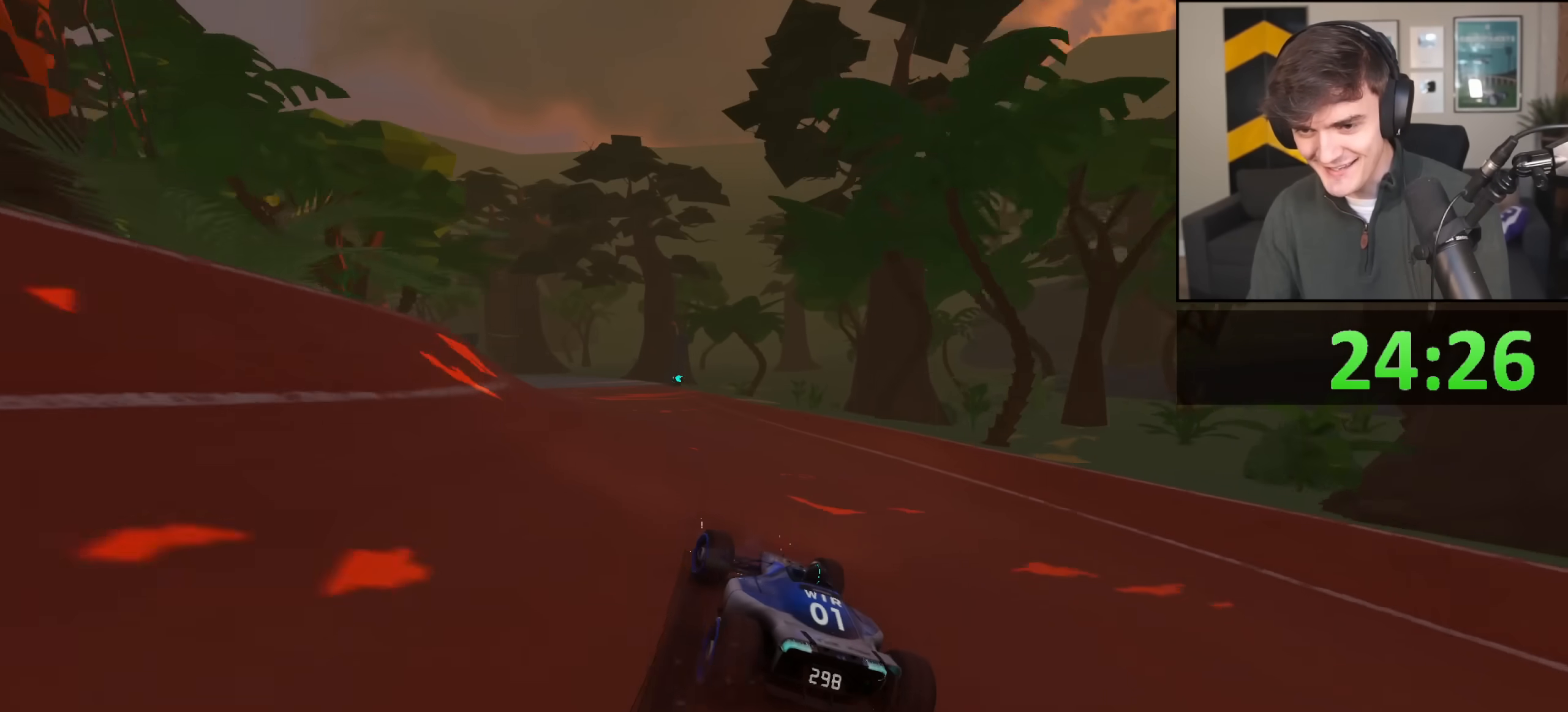
{"keys": ["left", "up"], "events": [[133, "left", "up"], [183, "left", "down"]]}
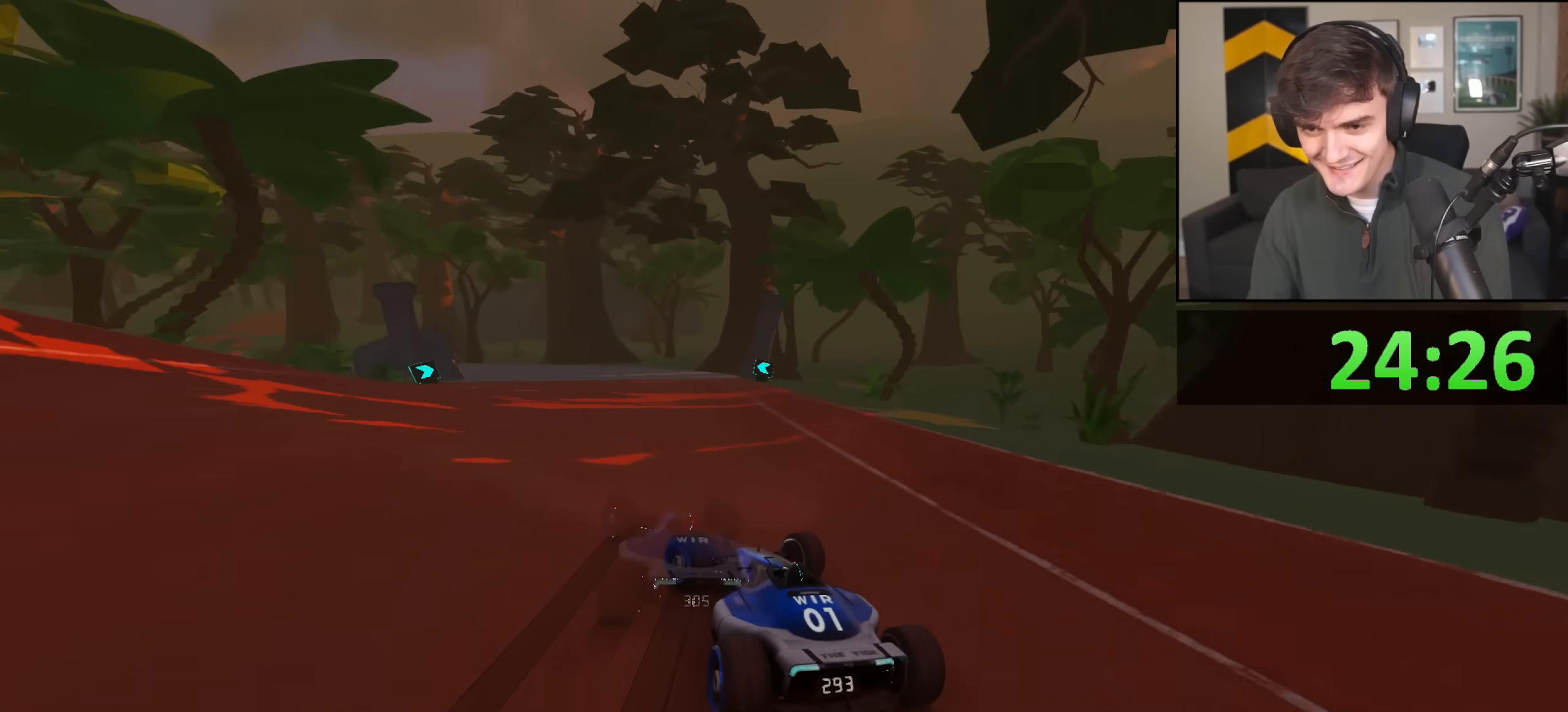
{"keys": ["left", "up"], "events": [[50, "left", "up"], [151, "left", "down"], [234, "left", "up"], [334, "left", "down"], [434, "left", "up"], [468, "left", "down"]]}
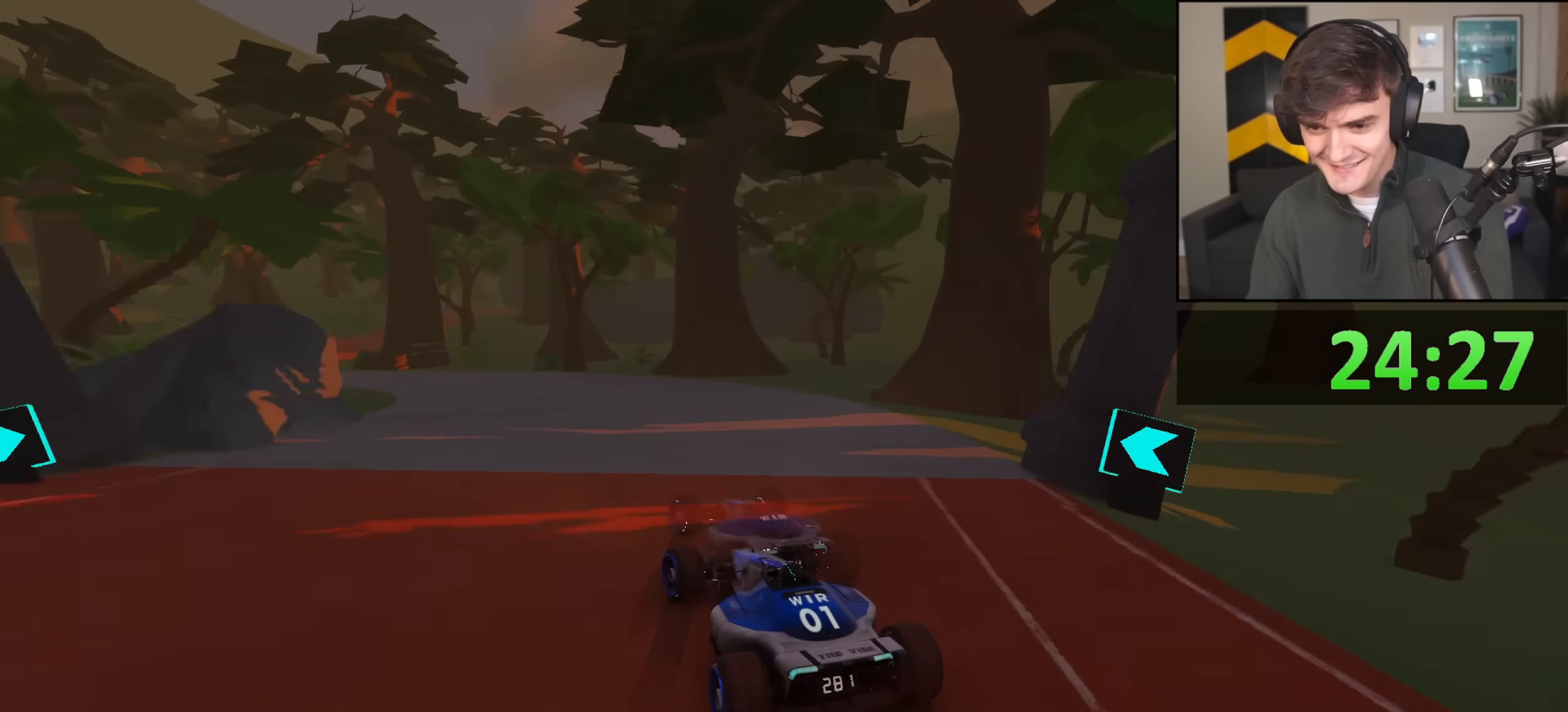
{"keys": ["left", "up"], "events": []}
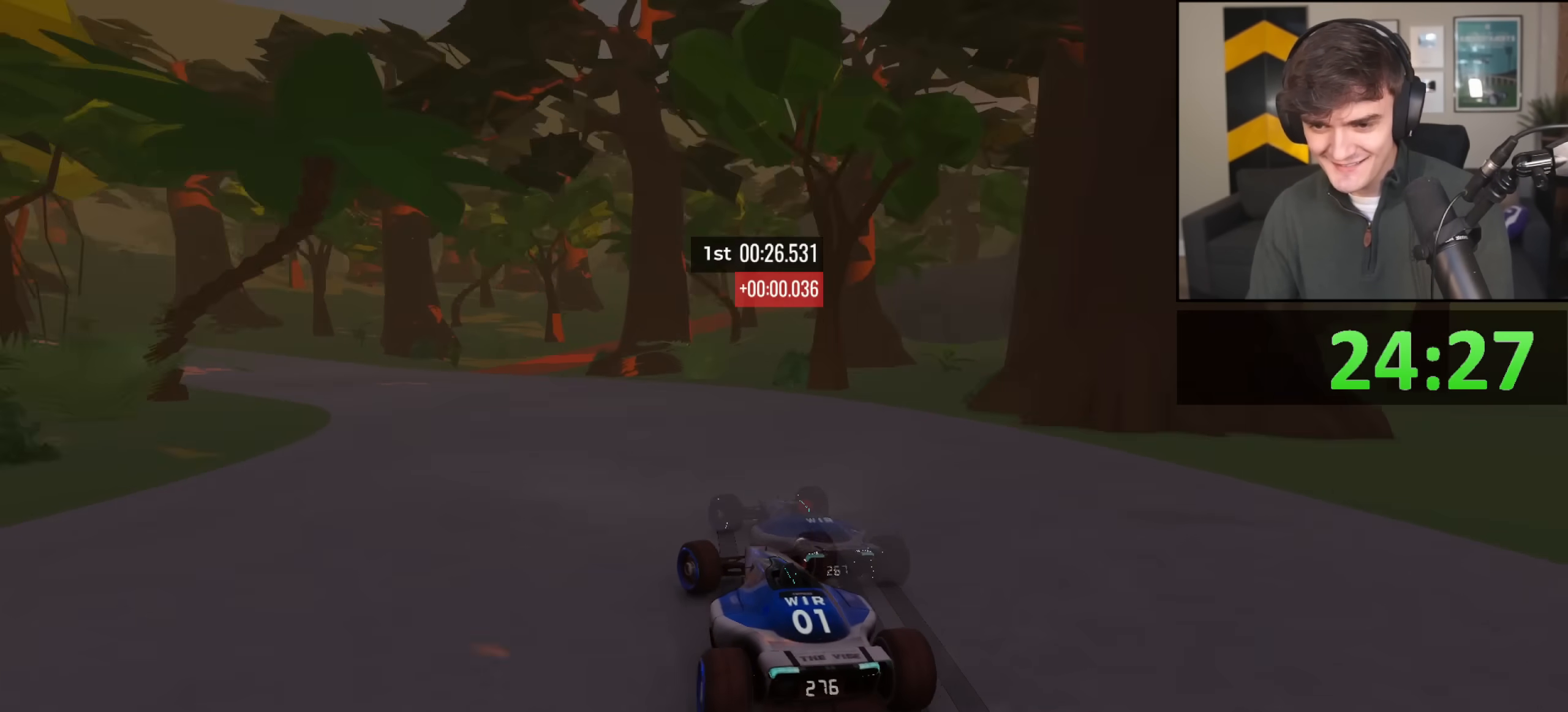
{"keys": ["left", "up"], "events": [[100, "up", "up"], [200, "up", "down"], [233, "brake", "down"], [283, "brake", "up"]]}
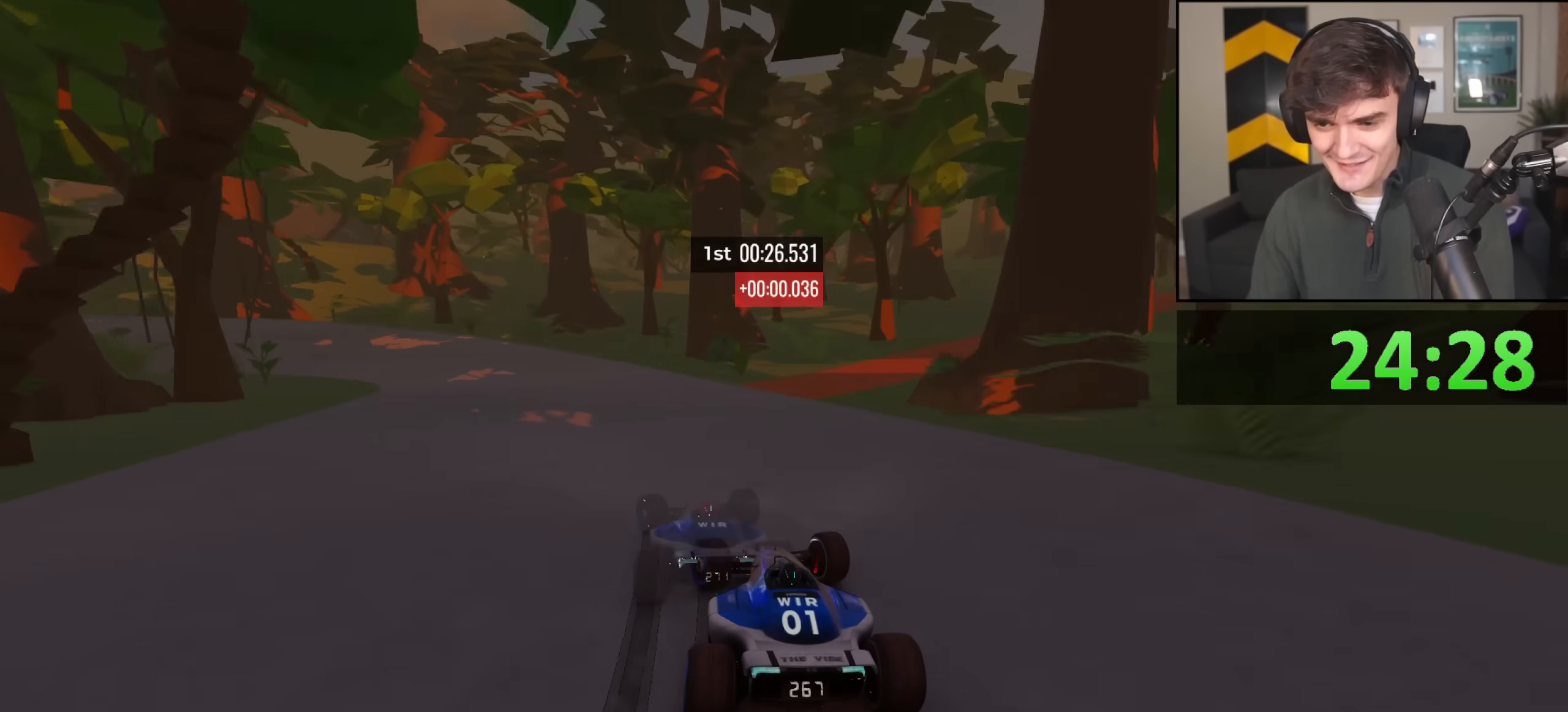
{"keys": ["left", "up"], "events": []}
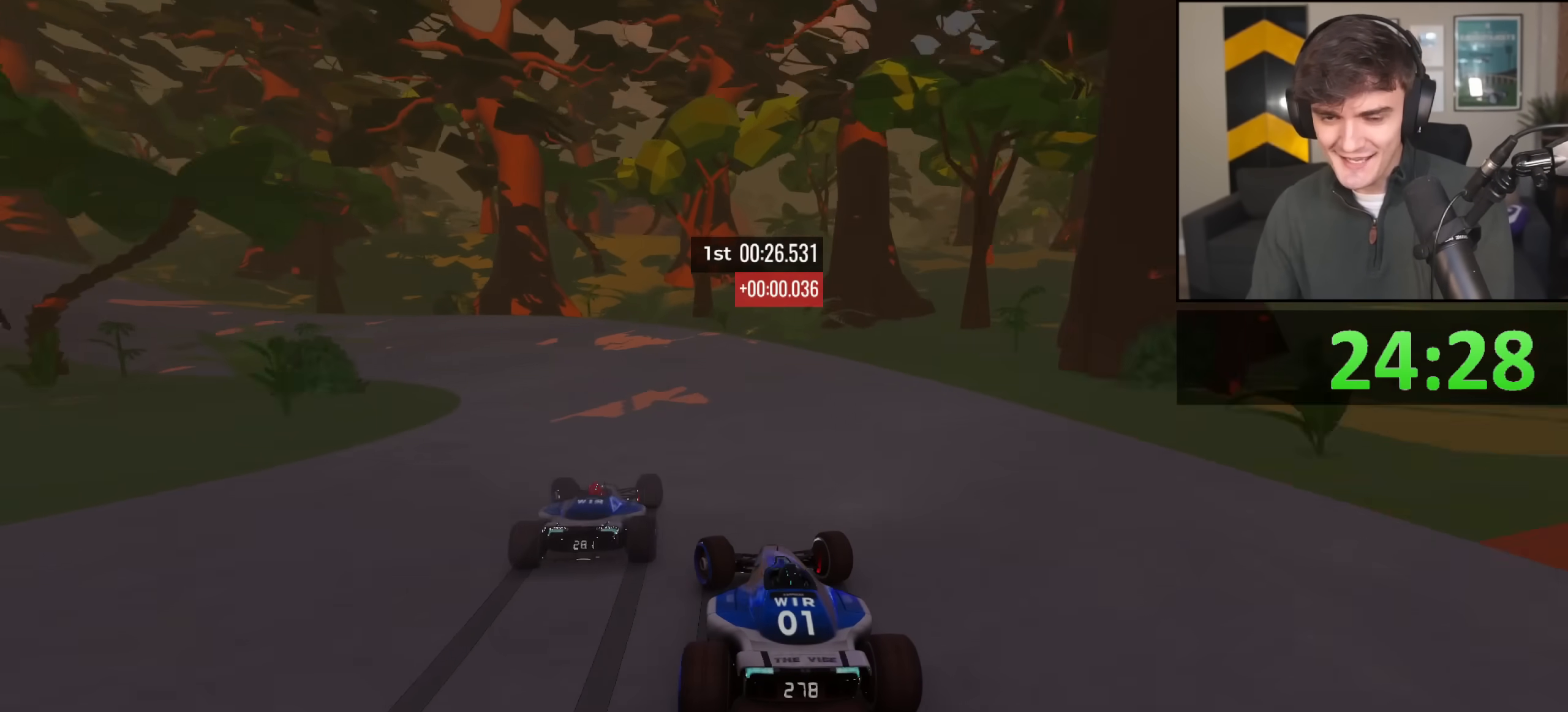
{"keys": ["left", "up"], "events": []}
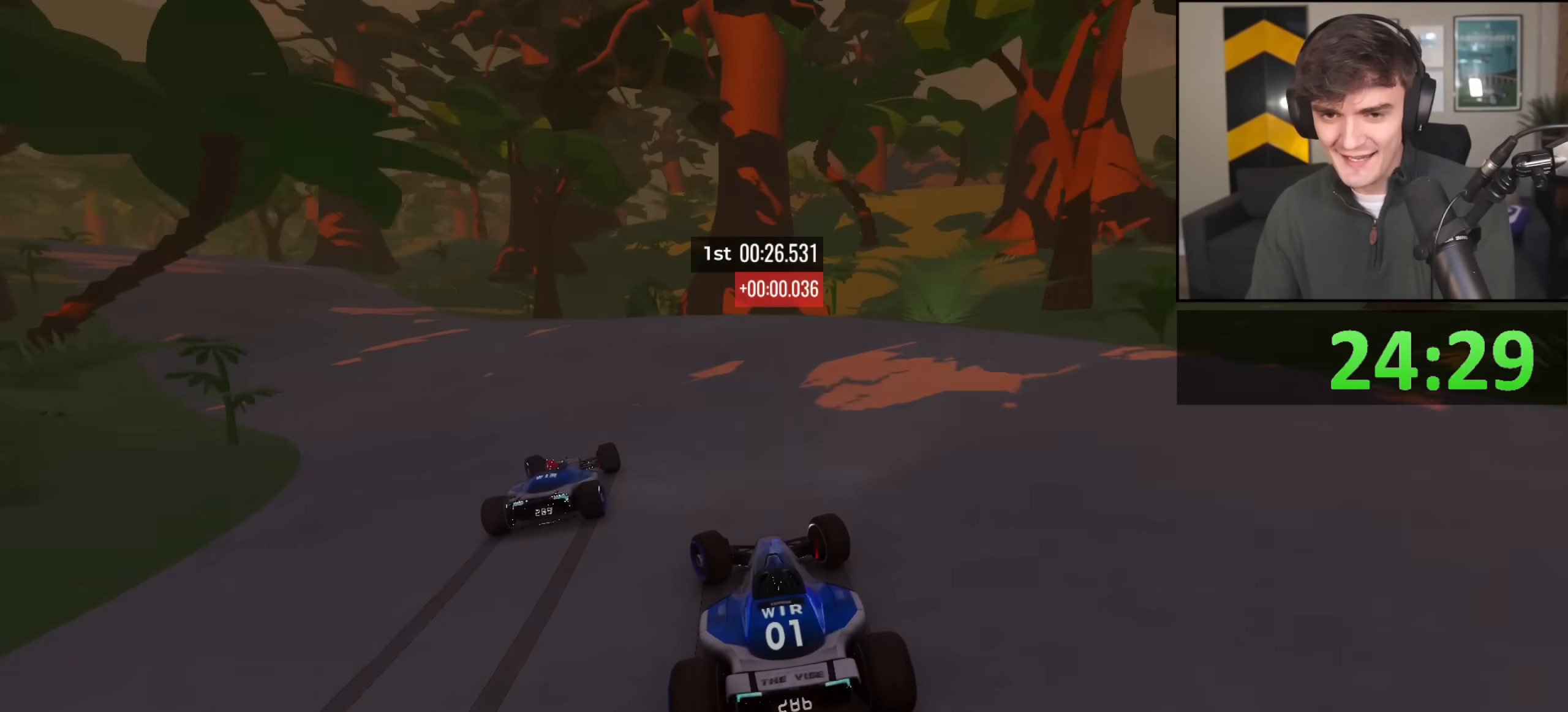
{"keys": ["left", "up"], "events": []}
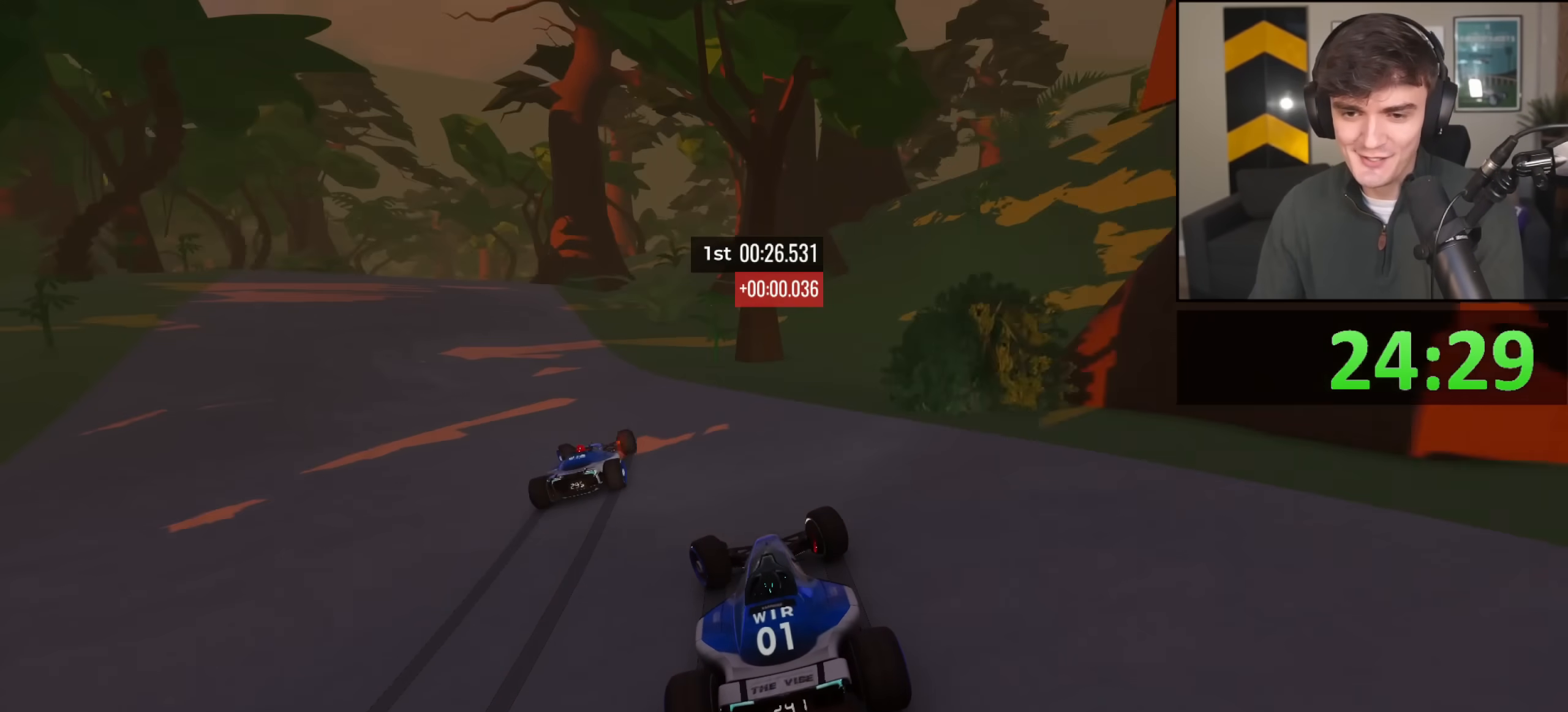
{"keys": ["up"], "events": [[300, "right", "down"], [350, "left", "up"], [400, "right", "up"]]}
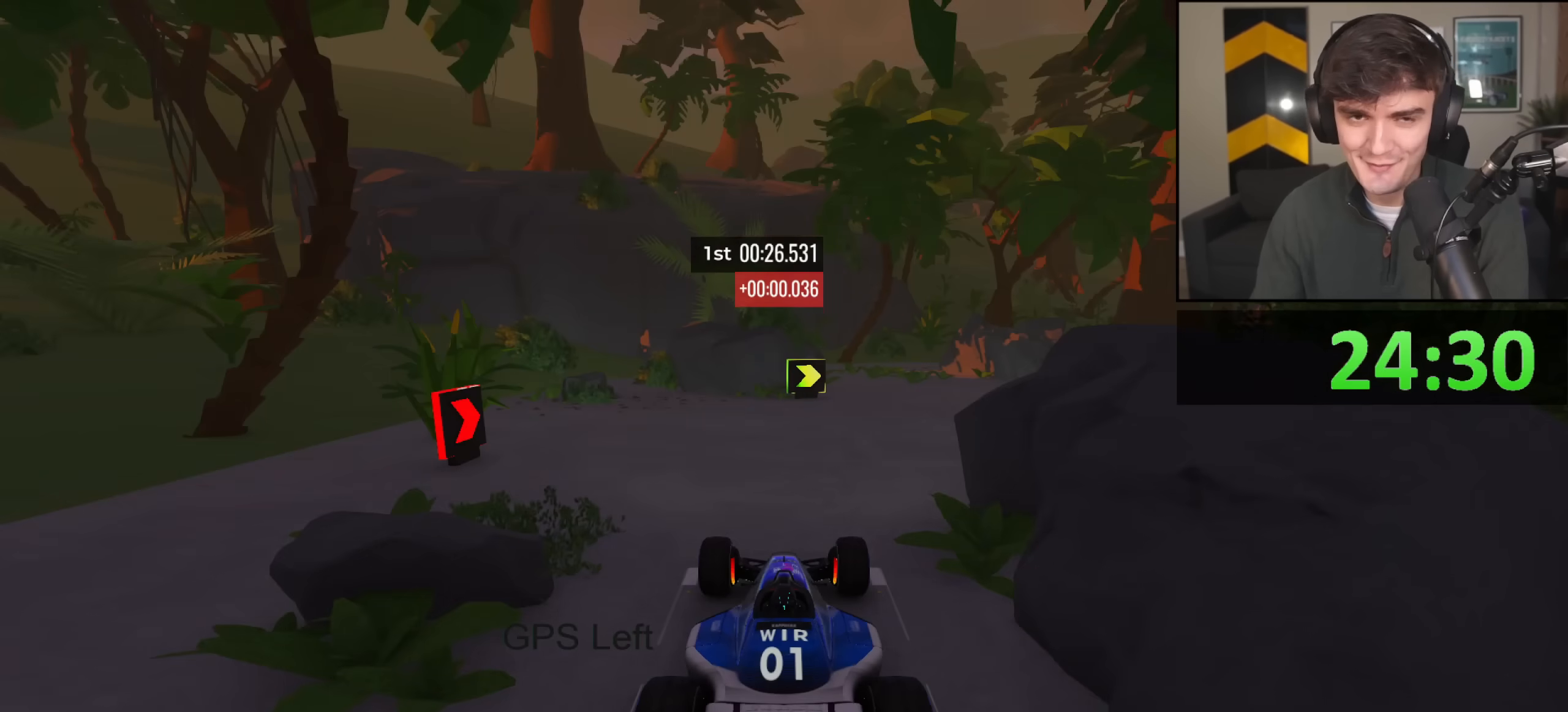
{"keys": ["up"], "events": []}
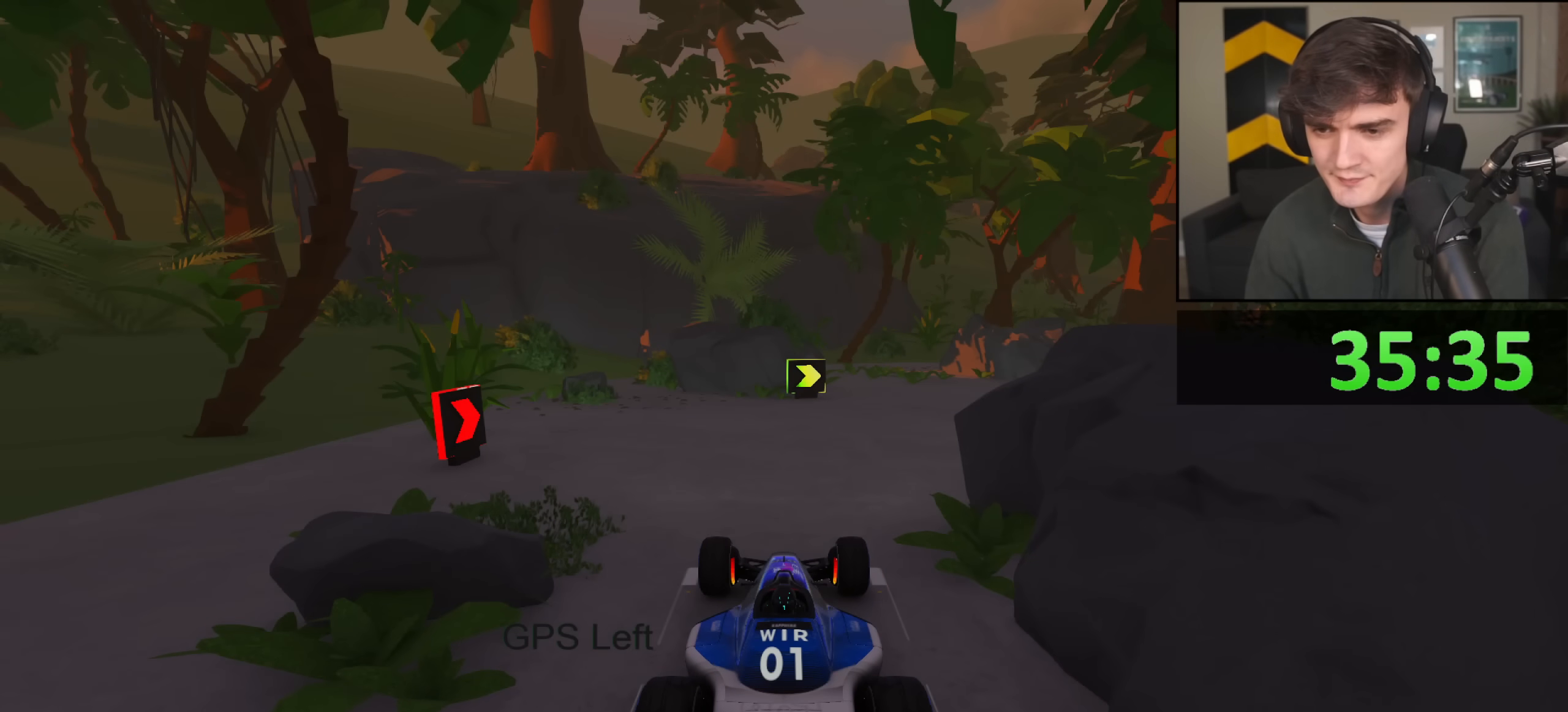
{"keys": ["up"], "events": []}